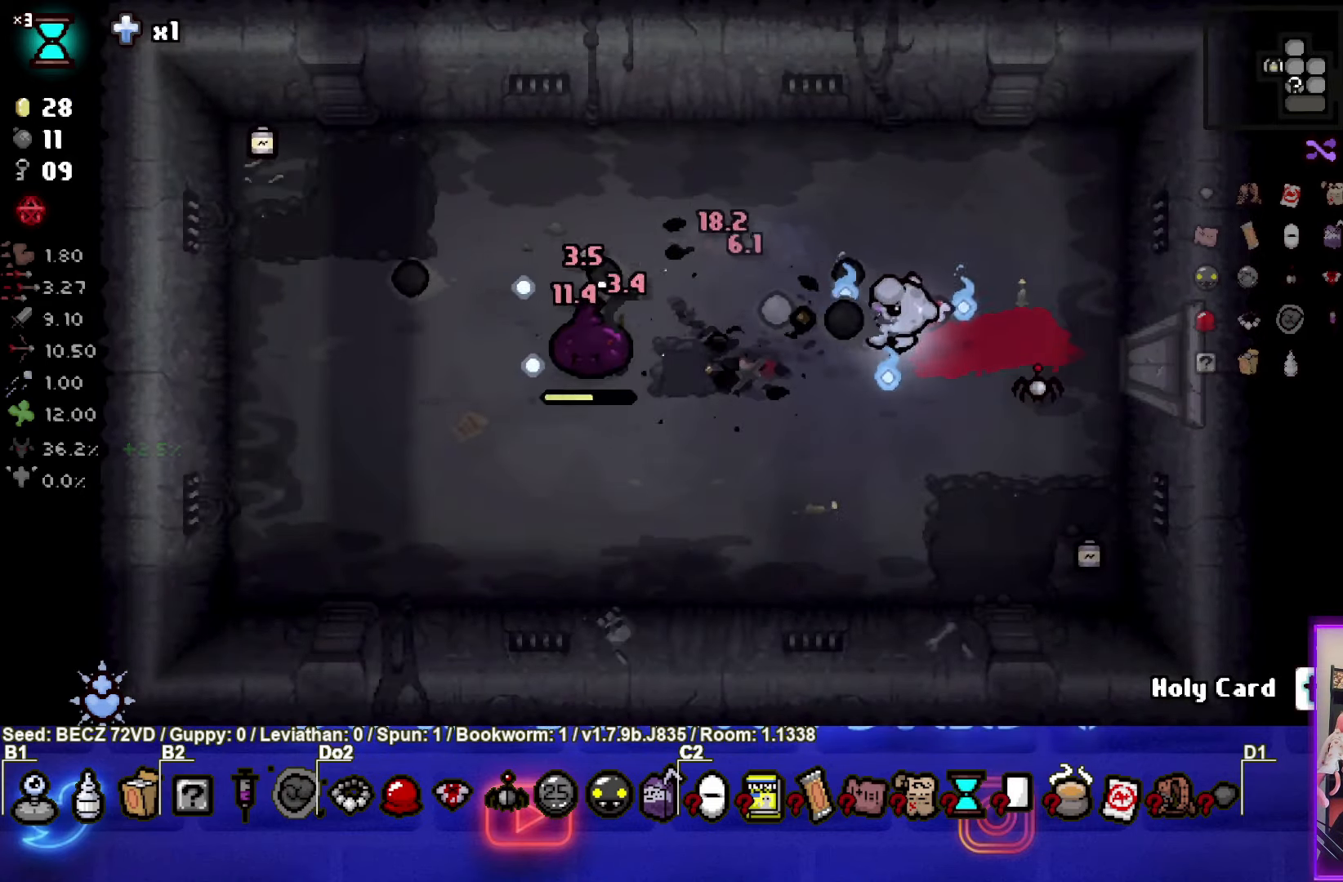
Gameplay with a controller (PlayStation layout); each line is a JSON object with the inputs held at the frame after it. "events" lists button and stick changes between this image and that frame as [ms after this image, input, new state], when the widget could be followed in between.
{"buttons": ["SQUARE"], "left_stick": "right", "right_stick": "center", "events": [[401, "left_stick", "right"]]}
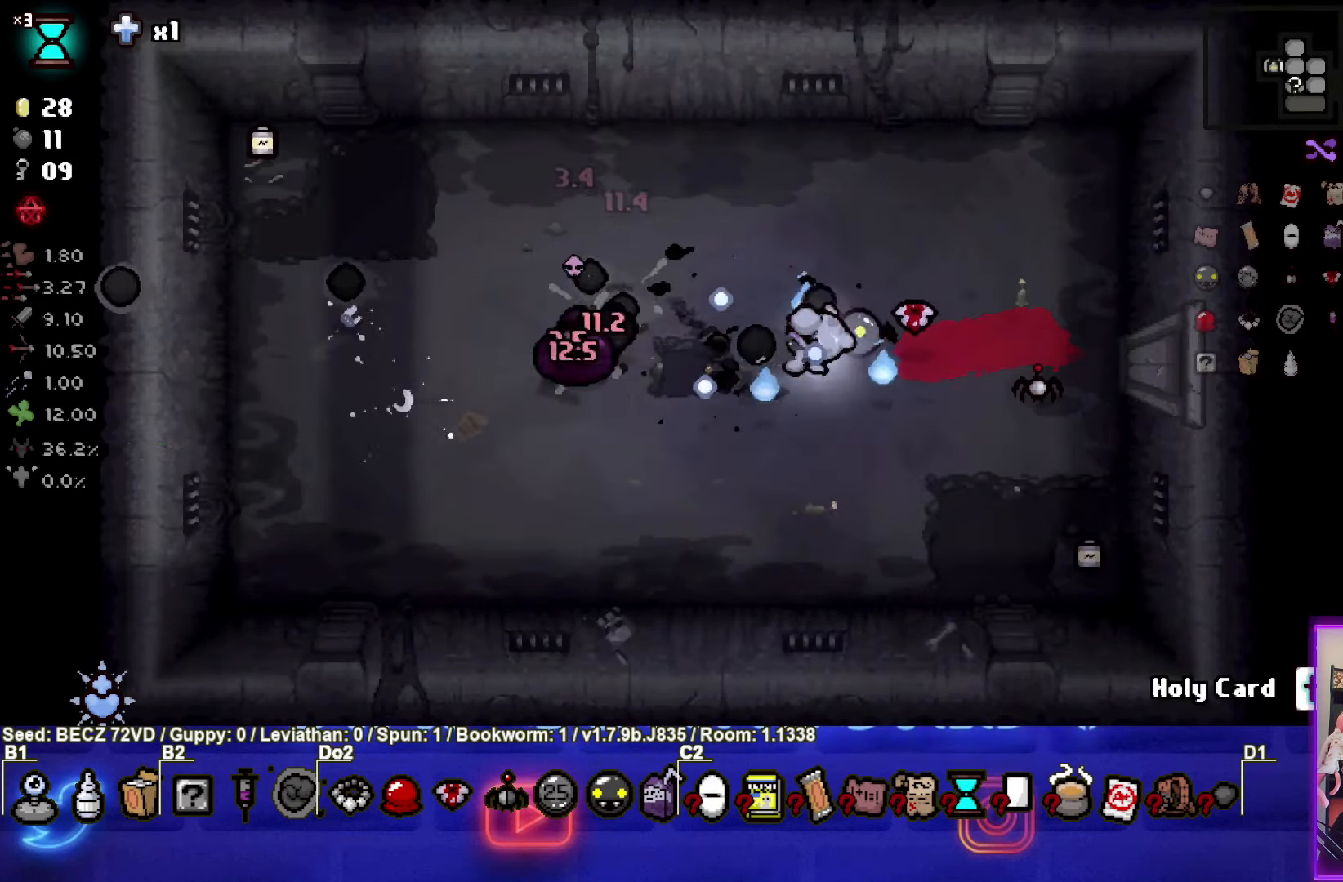
{"buttons": ["SQUARE"], "left_stick": "center", "right_stick": "center", "events": [[133, "left_stick", "center"], [267, "left_stick", "right"], [400, "left_stick", "center"]]}
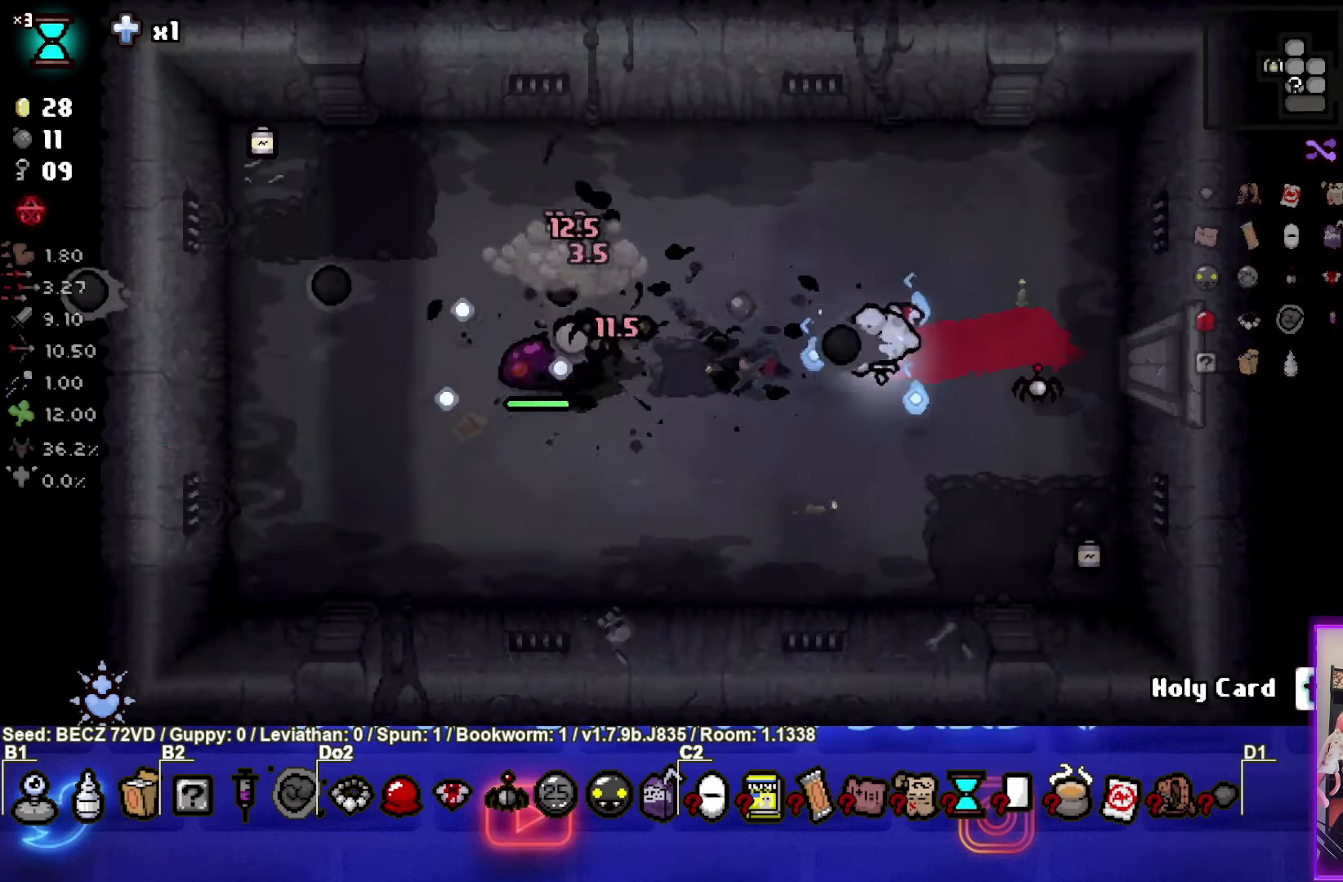
{"buttons": [], "left_stick": "center", "right_stick": "center", "events": [[34, "SQUARE", "up"], [67, "left_stick", "down-left"], [467, "left_stick", "center"]]}
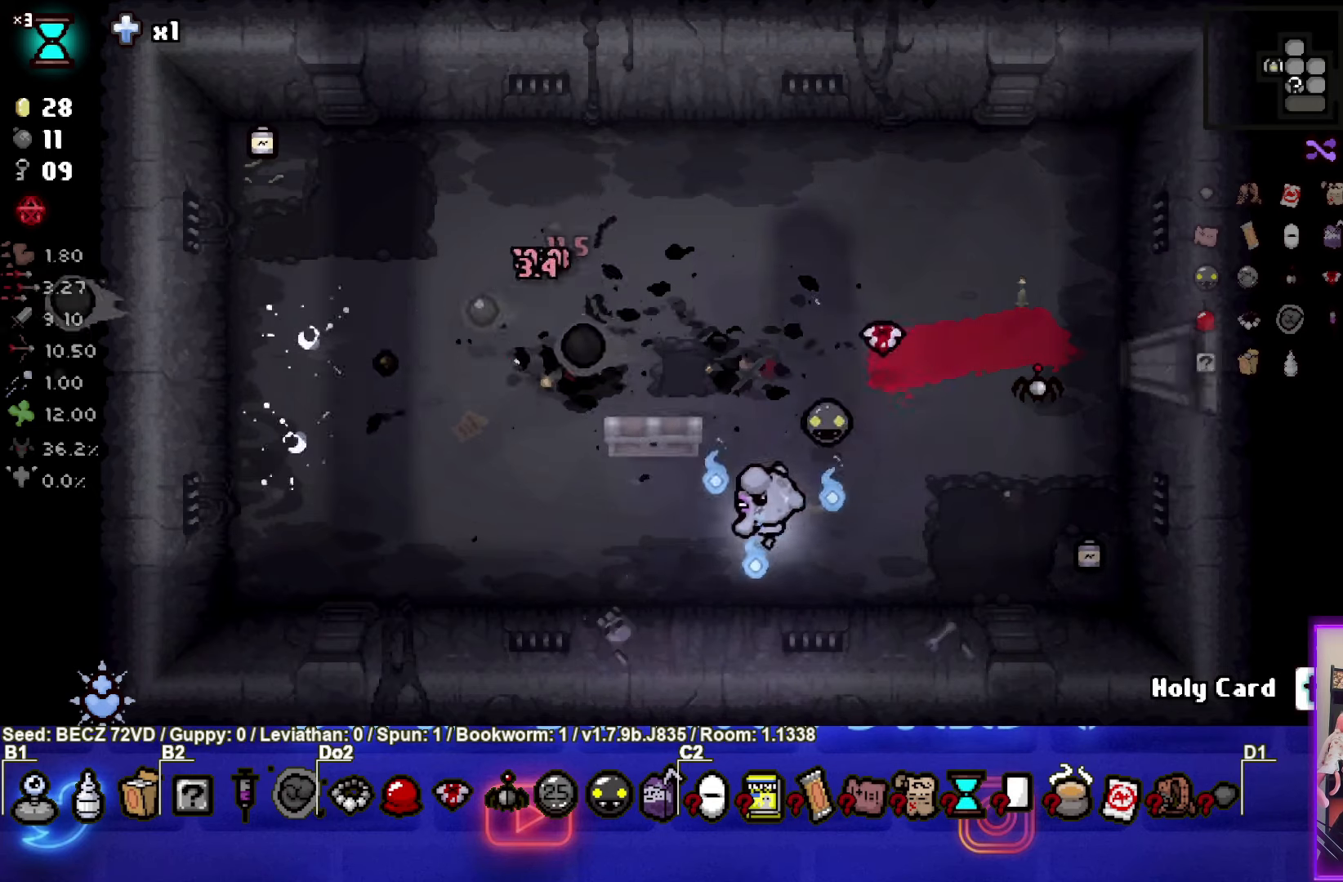
{"buttons": [], "left_stick": "up", "right_stick": "center", "events": [[67, "left_stick", "left"], [233, "left_stick", "center"], [500, "left_stick", "up"]]}
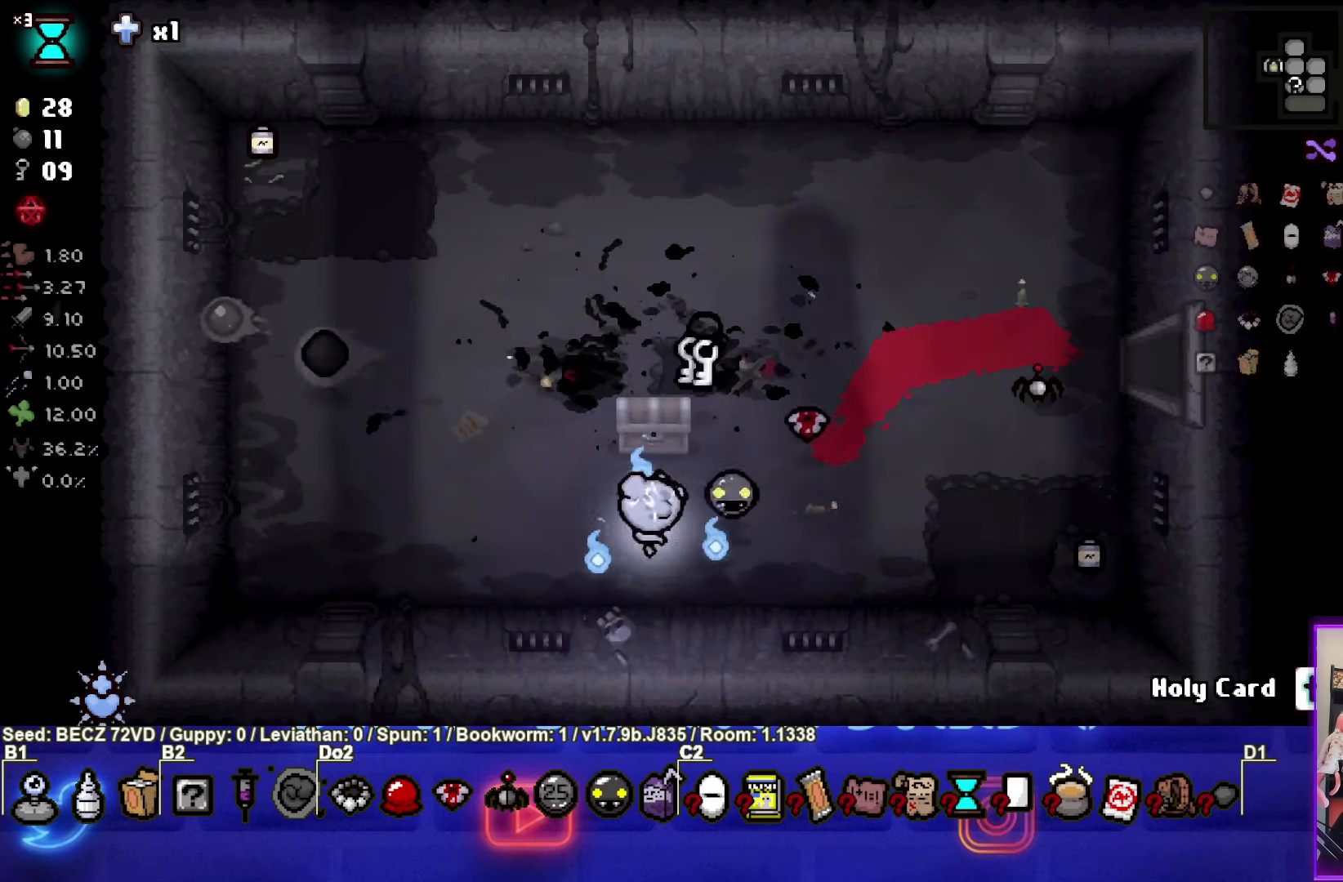
{"buttons": [], "left_stick": "left", "right_stick": "center", "events": [[301, "left_stick", "left"]]}
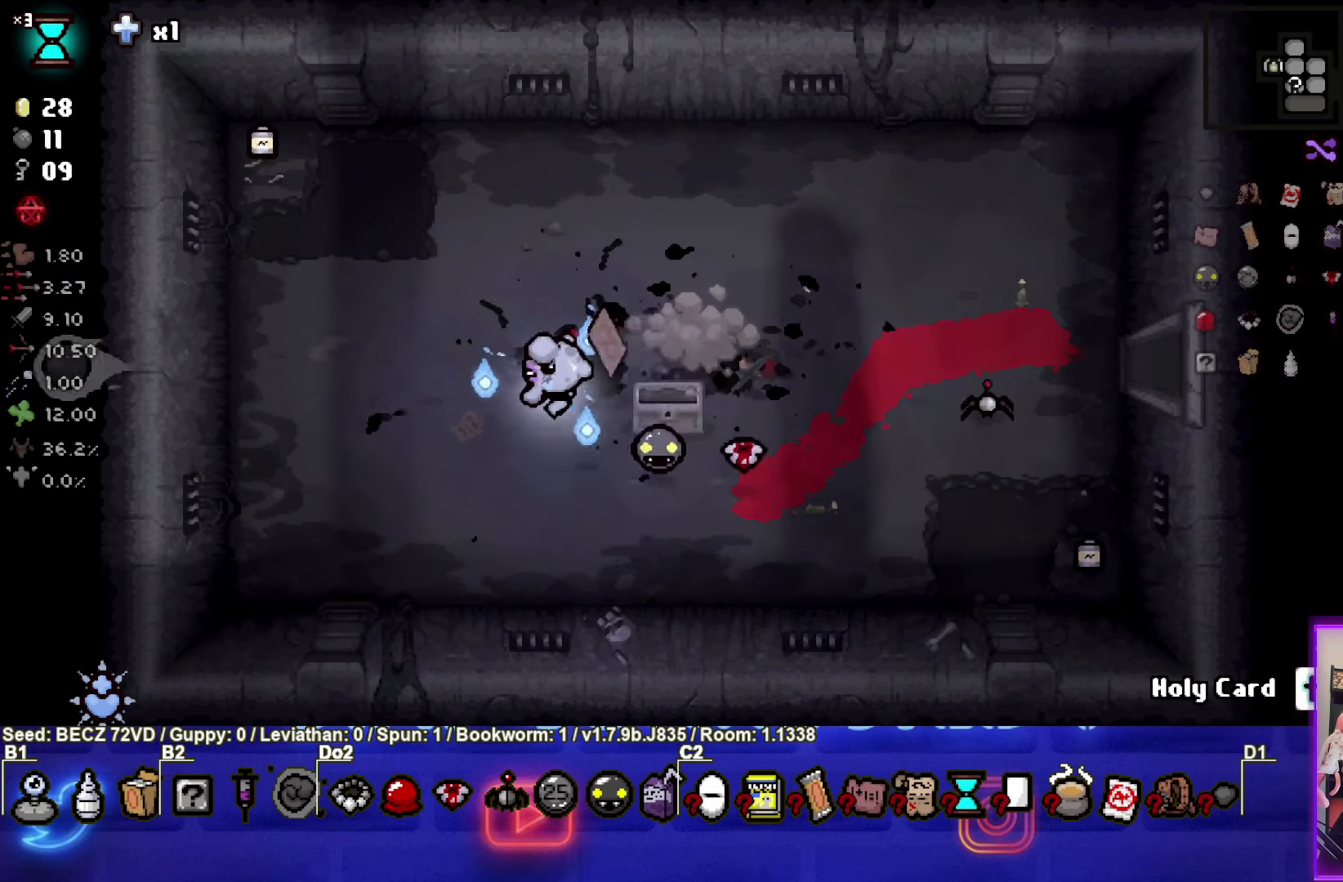
{"buttons": [], "left_stick": "up", "right_stick": "center", "events": [[67, "left_stick", "center"], [500, "left_stick", "up"]]}
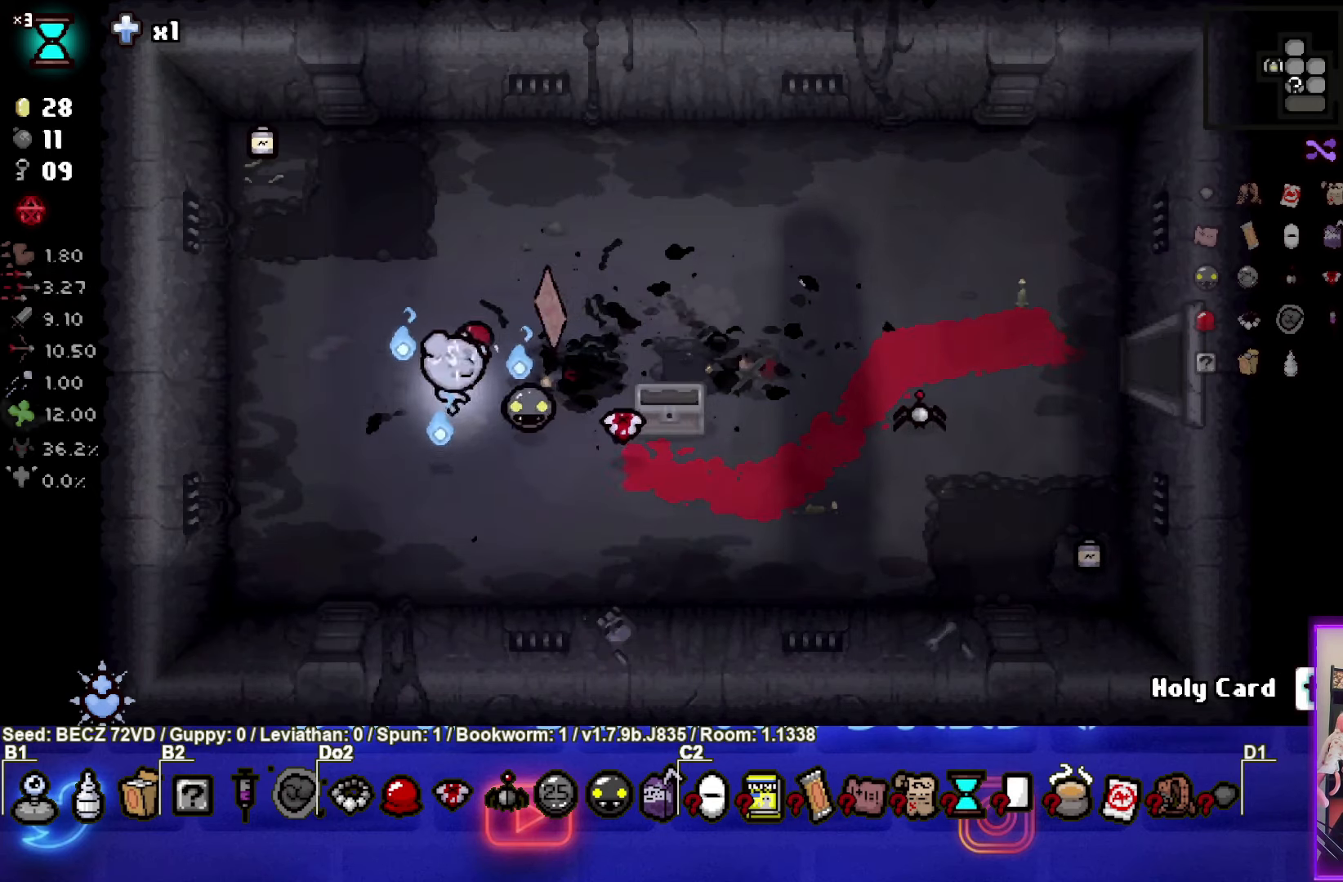
{"buttons": [], "left_stick": "down", "right_stick": "center", "events": [[34, "left_stick", "up-right"], [367, "left_stick", "down-right"], [434, "left_stick", "down"]]}
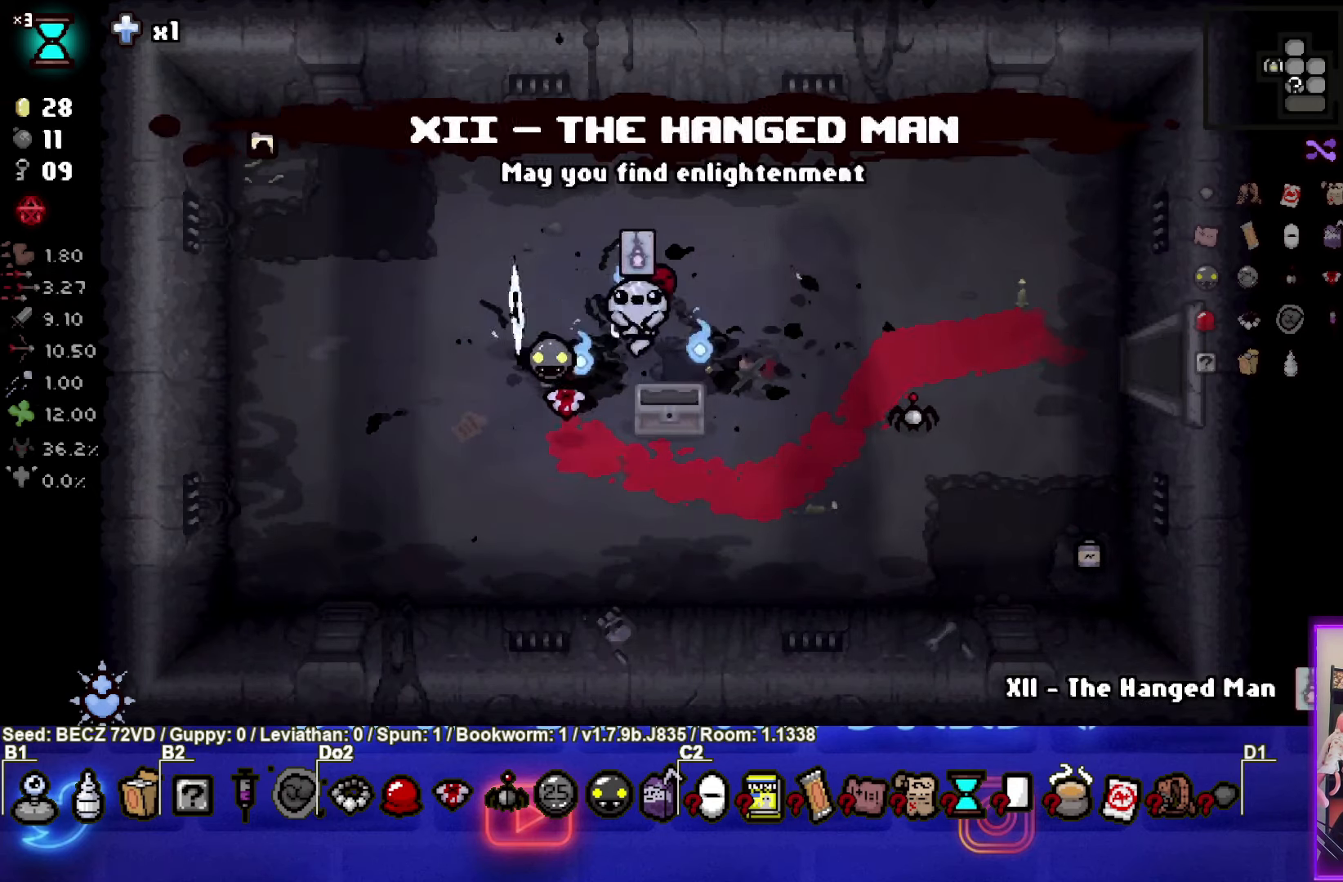
{"buttons": [], "left_stick": "center", "right_stick": "center", "events": [[233, "left_stick", "down-left"], [434, "left_stick", "center"]]}
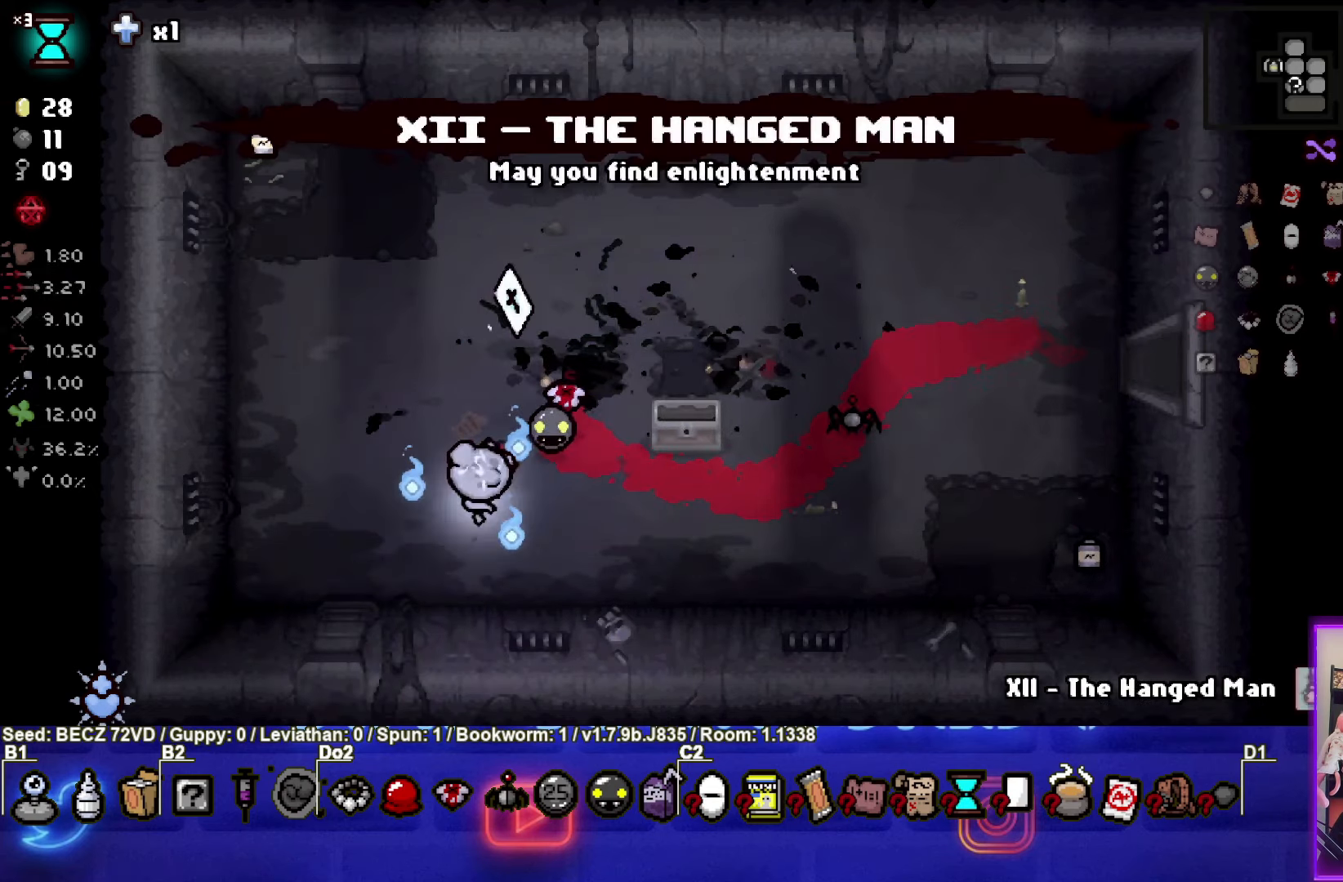
{"buttons": [], "left_stick": "center", "right_stick": "center", "events": []}
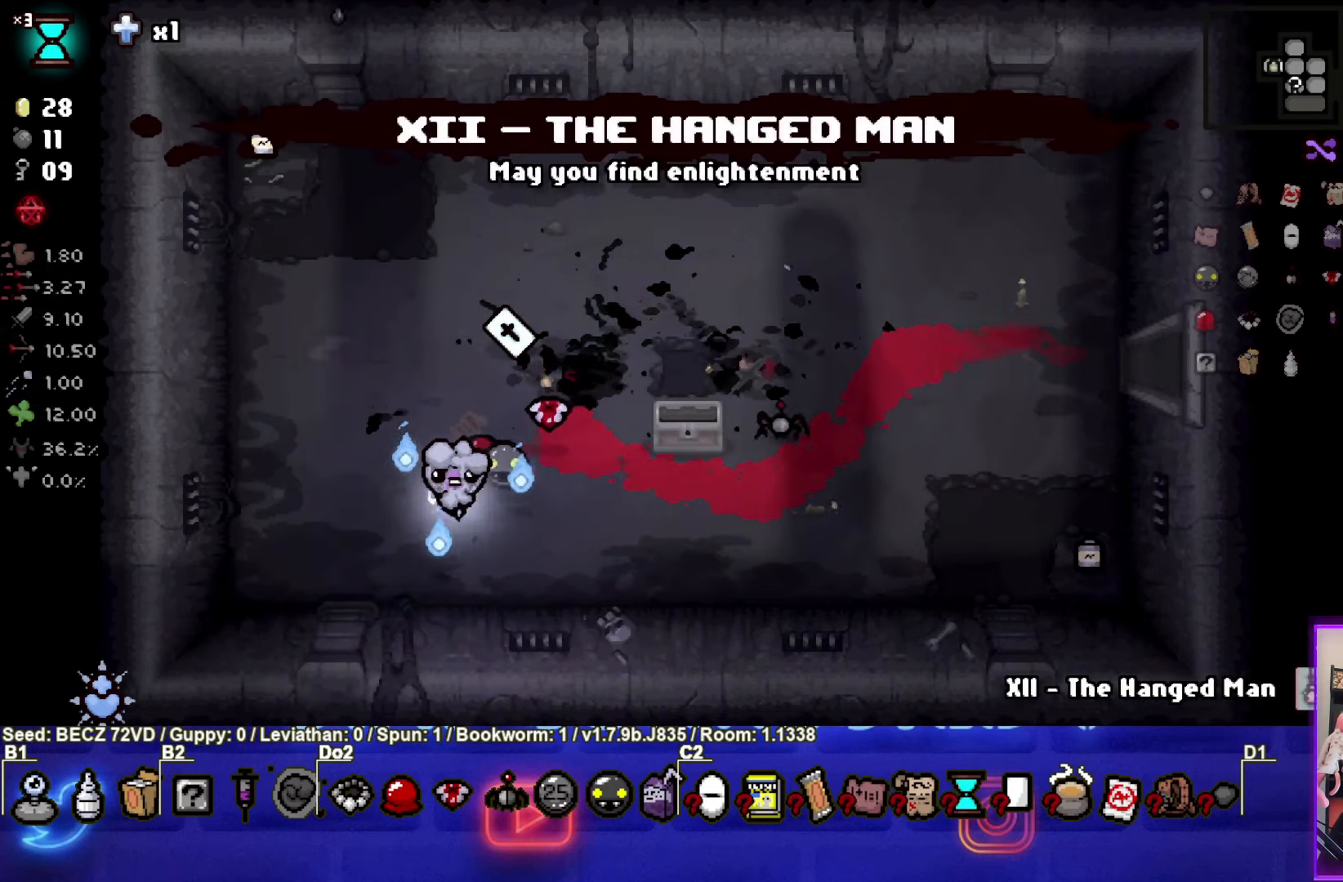
{"buttons": [], "left_stick": "up", "right_stick": "center", "events": [[33, "R1", "down"], [133, "R1", "up"], [434, "left_stick", "up"]]}
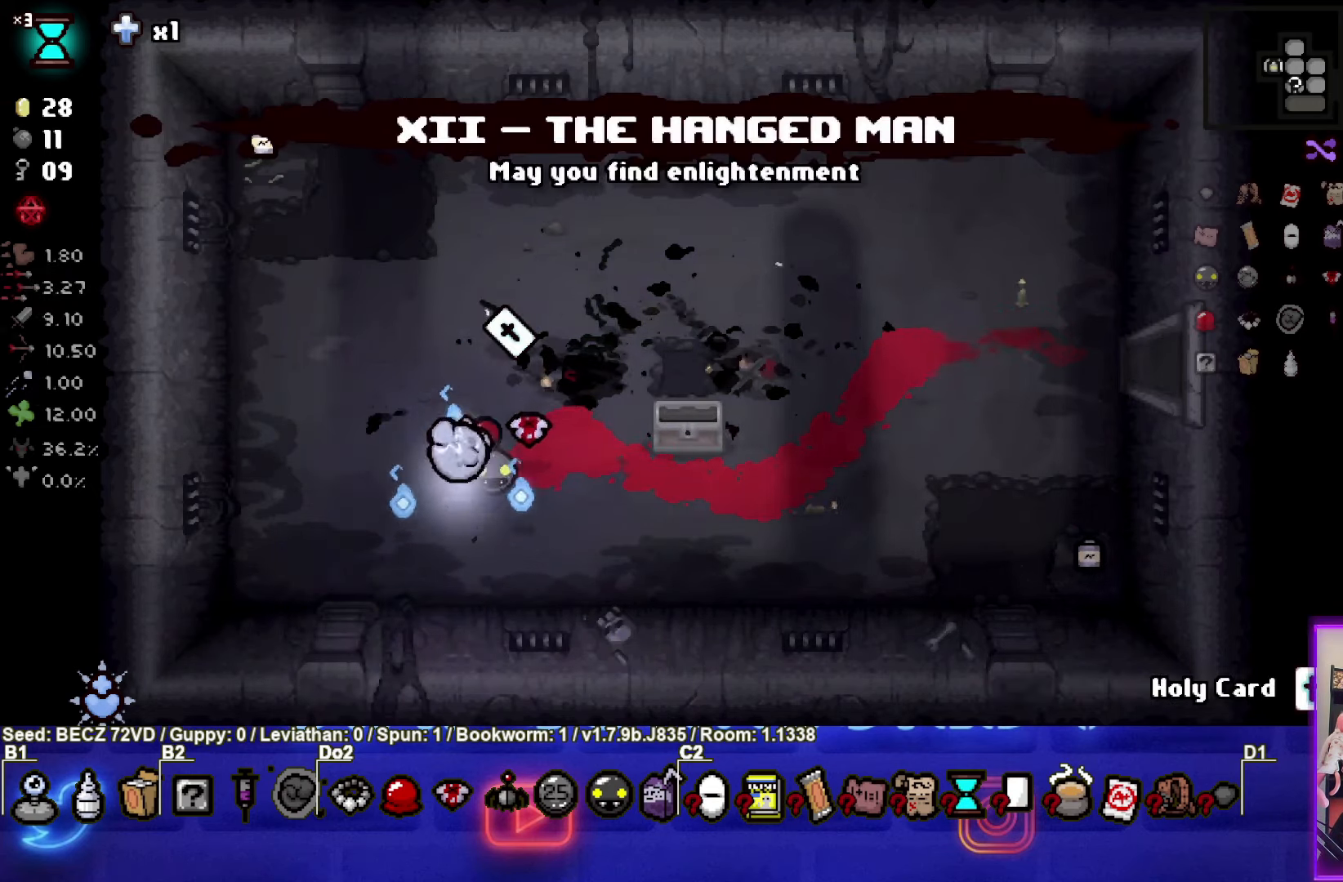
{"buttons": [], "left_stick": "down-left", "right_stick": "center", "events": [[334, "left_stick", "down-left"], [401, "left_stick", "center"], [467, "left_stick", "down-left"]]}
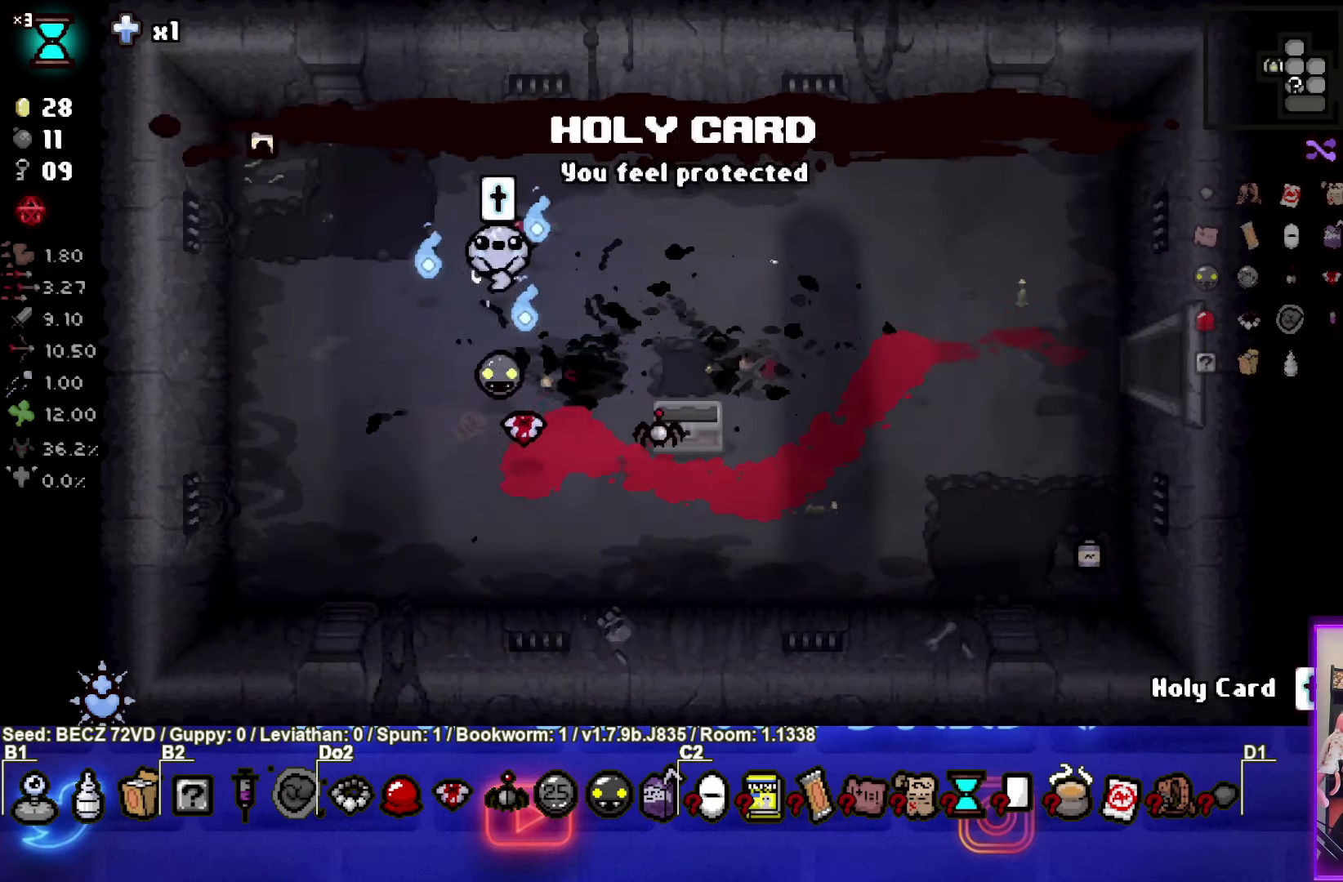
{"buttons": [], "left_stick": "right", "right_stick": "center", "events": [[200, "left_stick", "up-right"], [500, "left_stick", "right"]]}
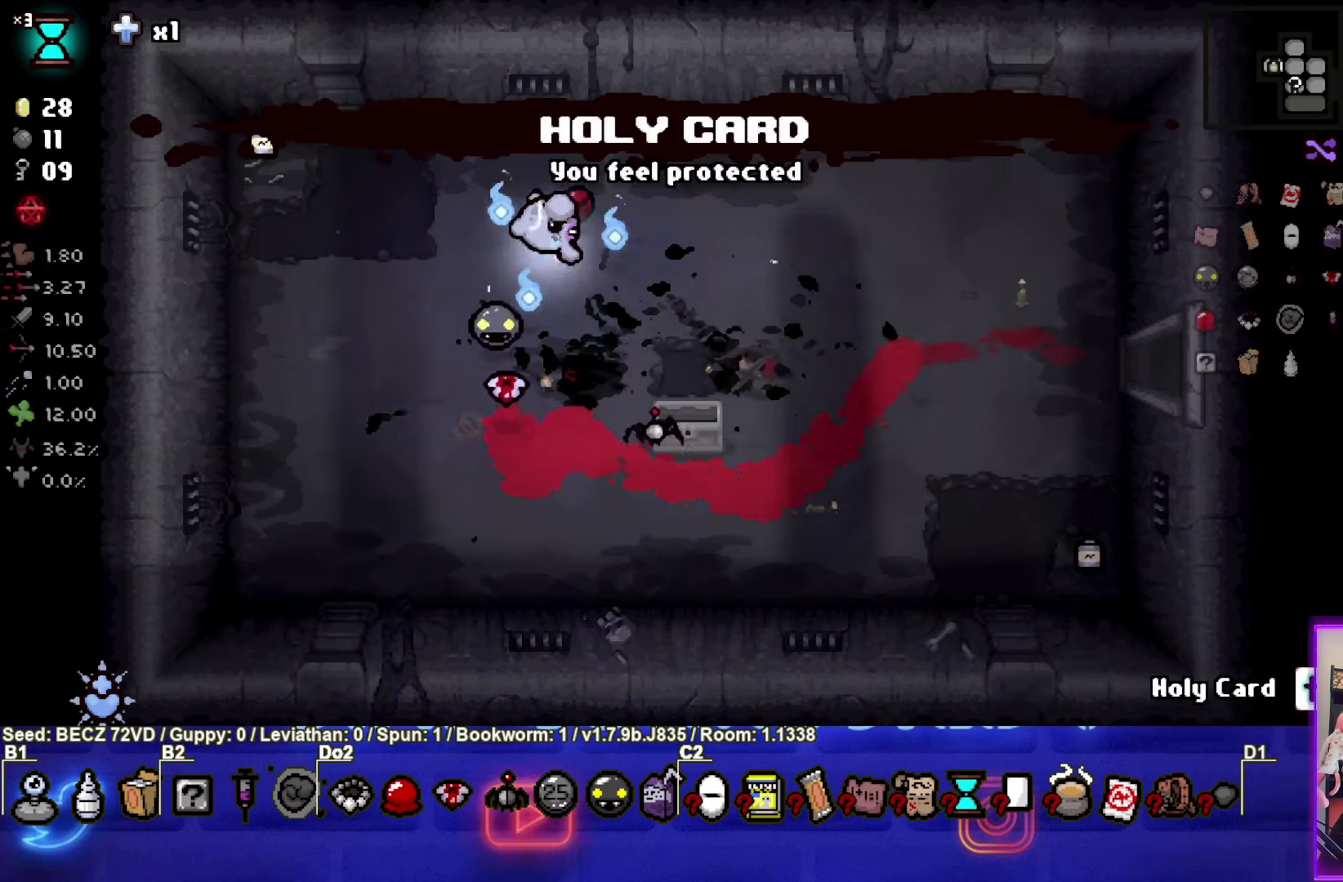
{"buttons": [], "left_stick": "right", "right_stick": "center", "events": []}
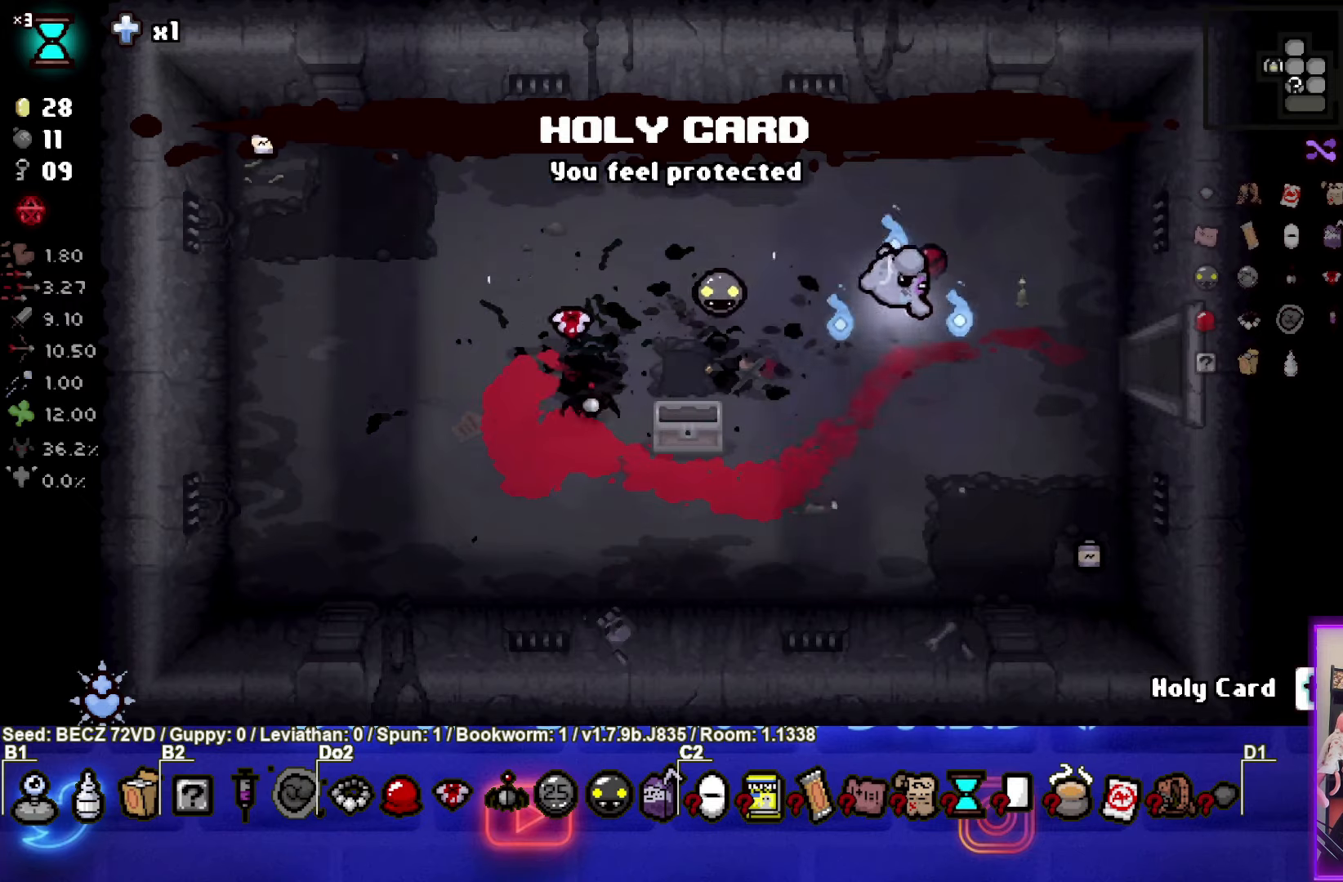
{"buttons": [], "left_stick": "right", "right_stick": "center", "events": []}
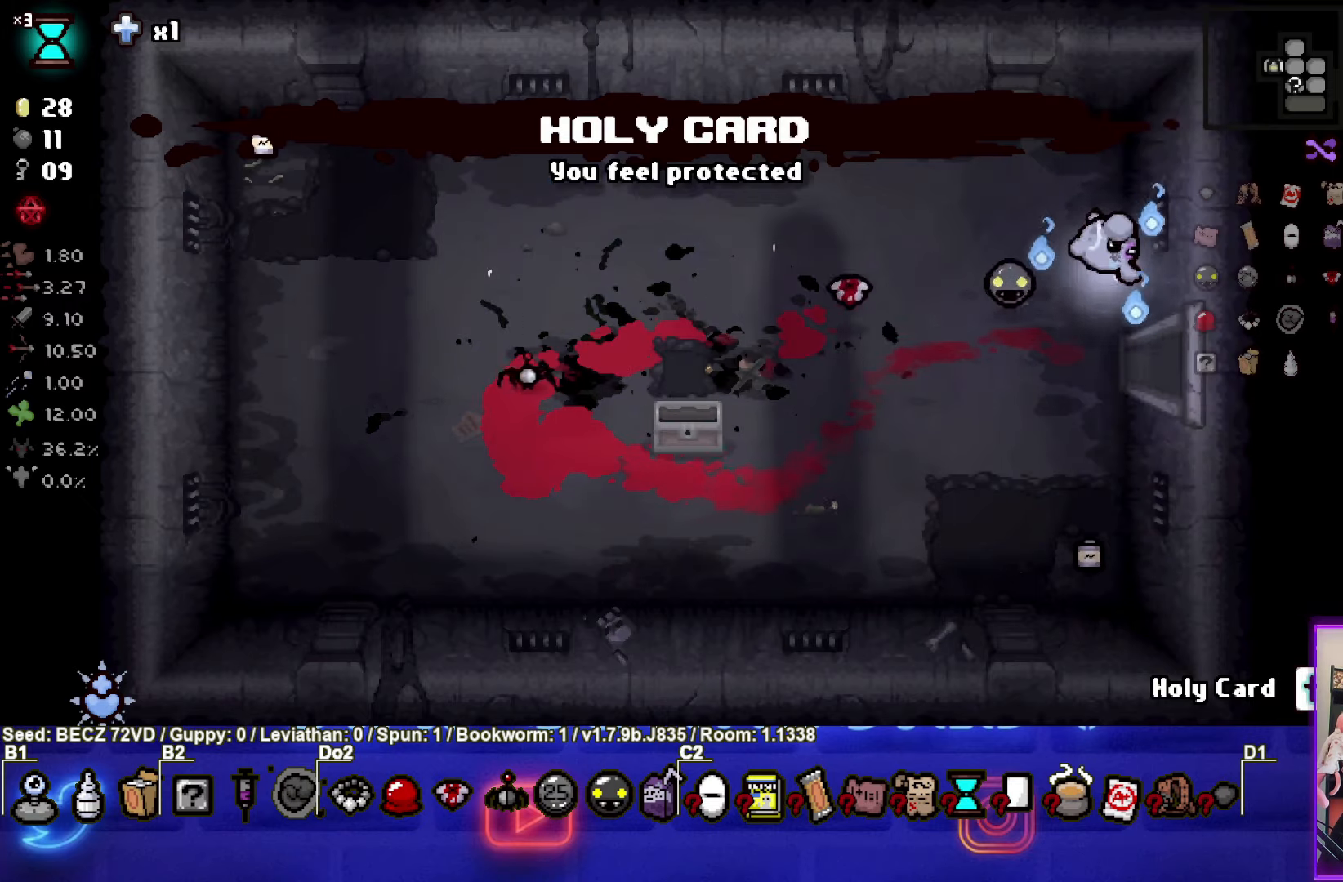
{"buttons": [], "left_stick": "right", "right_stick": "center", "events": []}
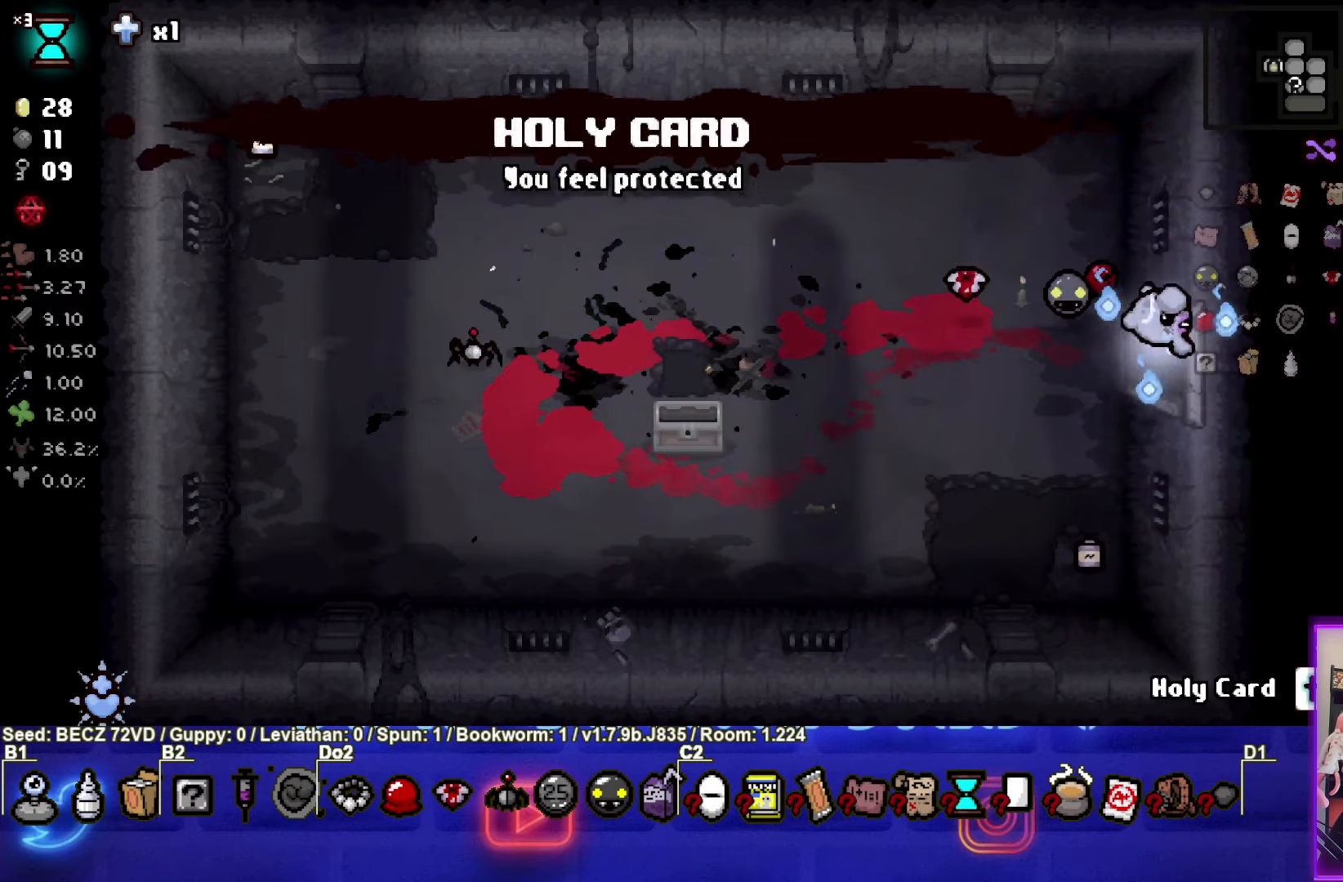
{"buttons": [], "left_stick": "right", "right_stick": "center", "events": []}
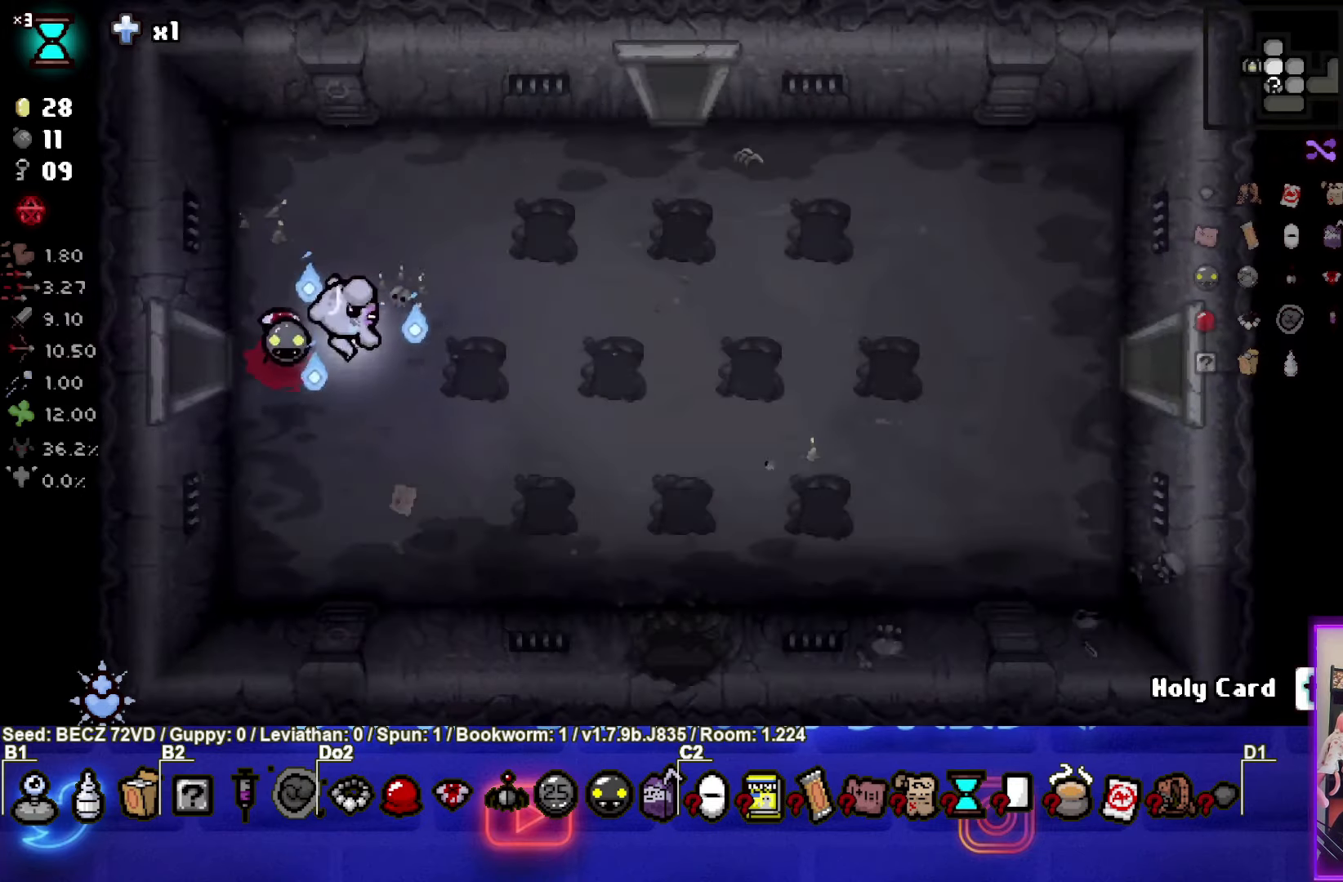
{"buttons": [], "left_stick": "right", "right_stick": "center", "events": []}
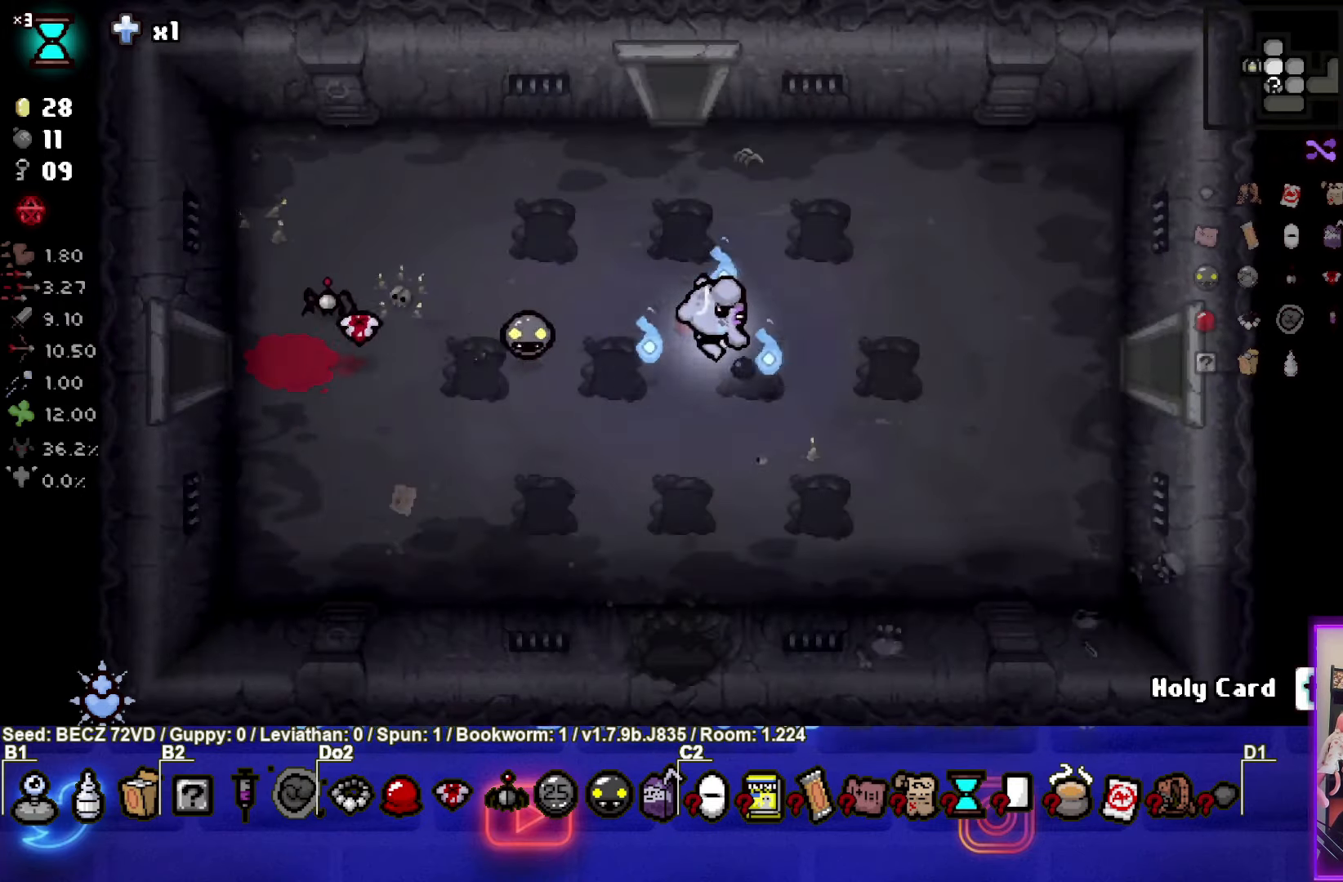
{"buttons": [], "left_stick": "right", "right_stick": "center", "events": []}
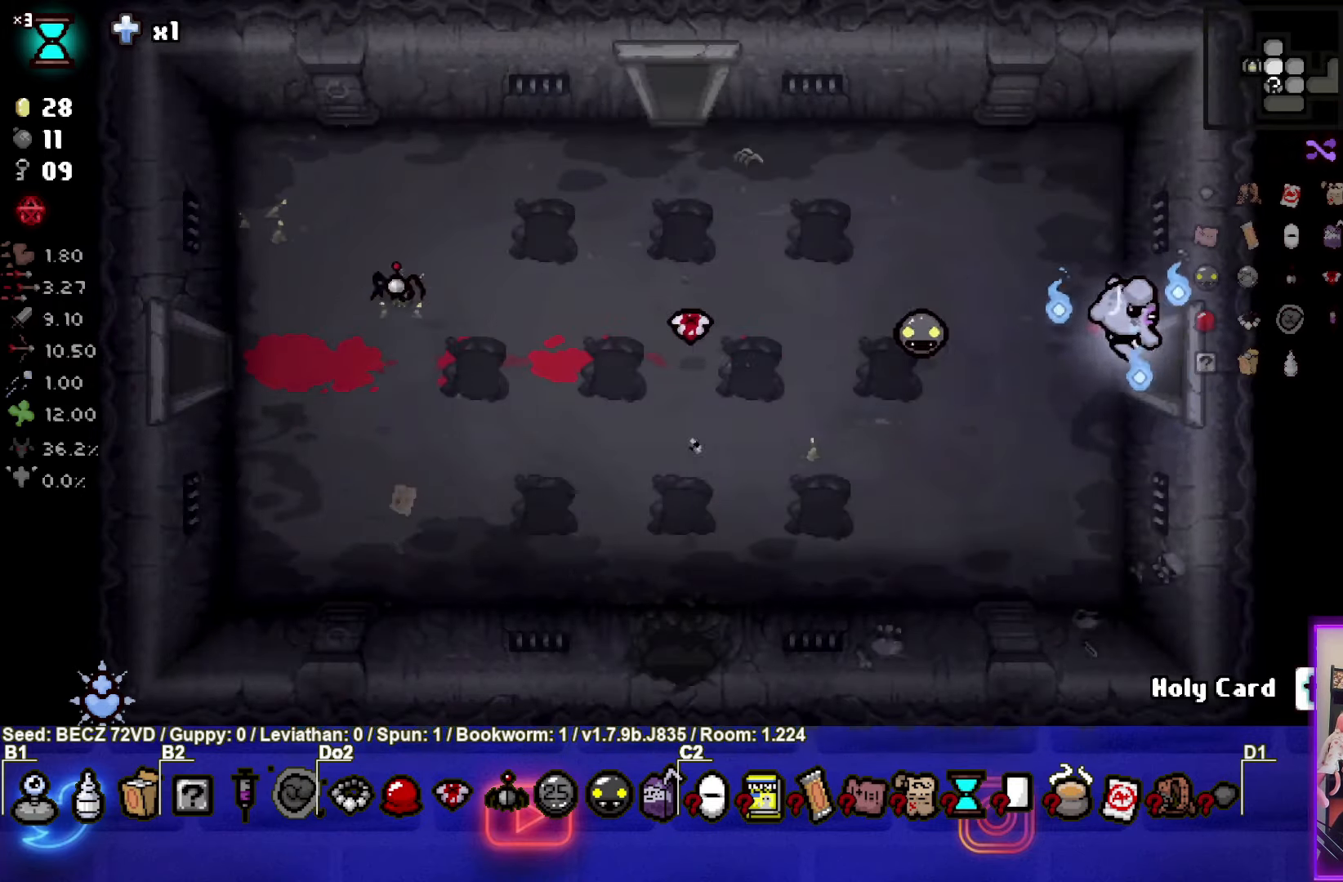
{"buttons": [], "left_stick": "right", "right_stick": "center", "events": []}
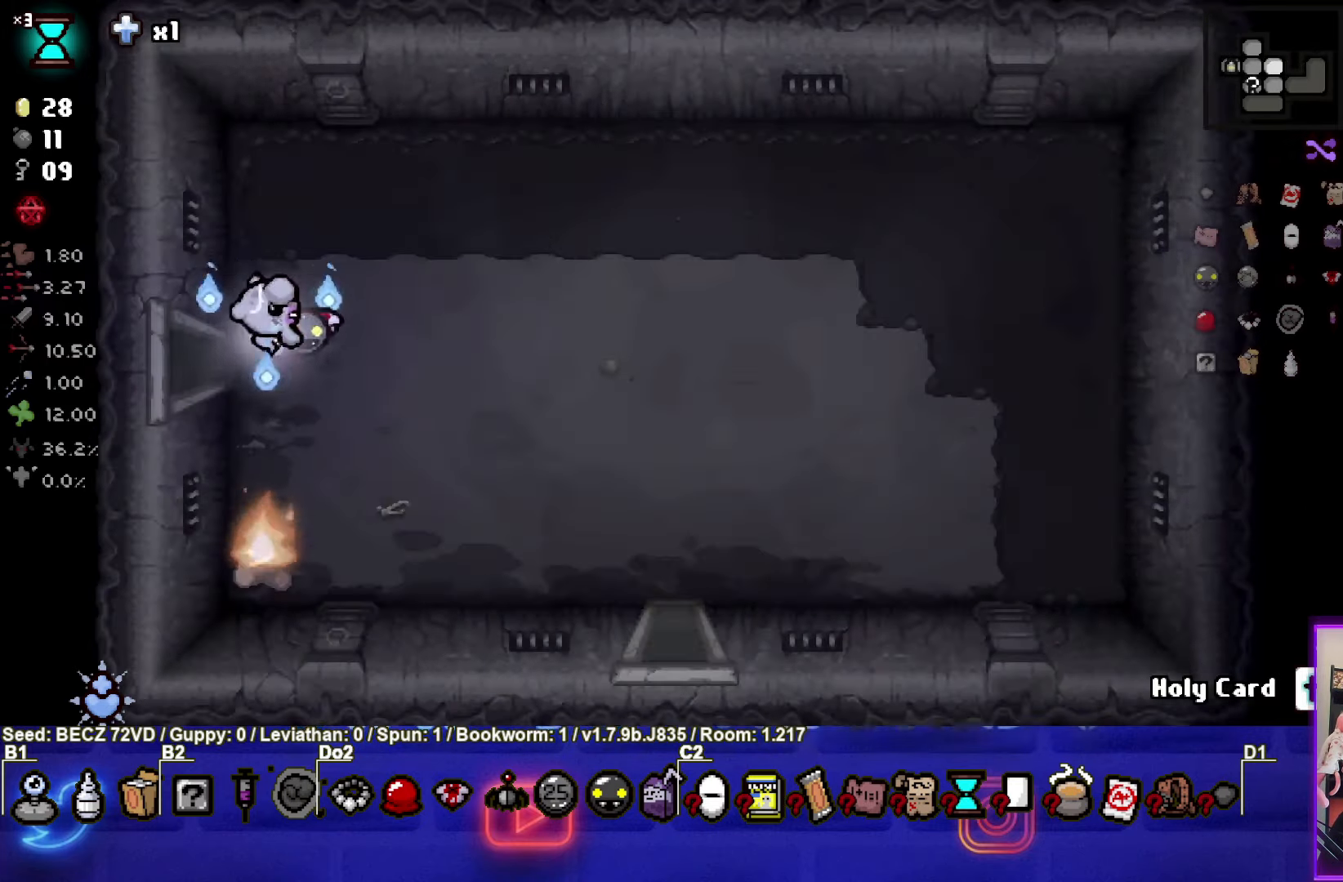
{"buttons": [], "left_stick": "down-right", "right_stick": "center", "events": [[267, "left_stick", "down-right"]]}
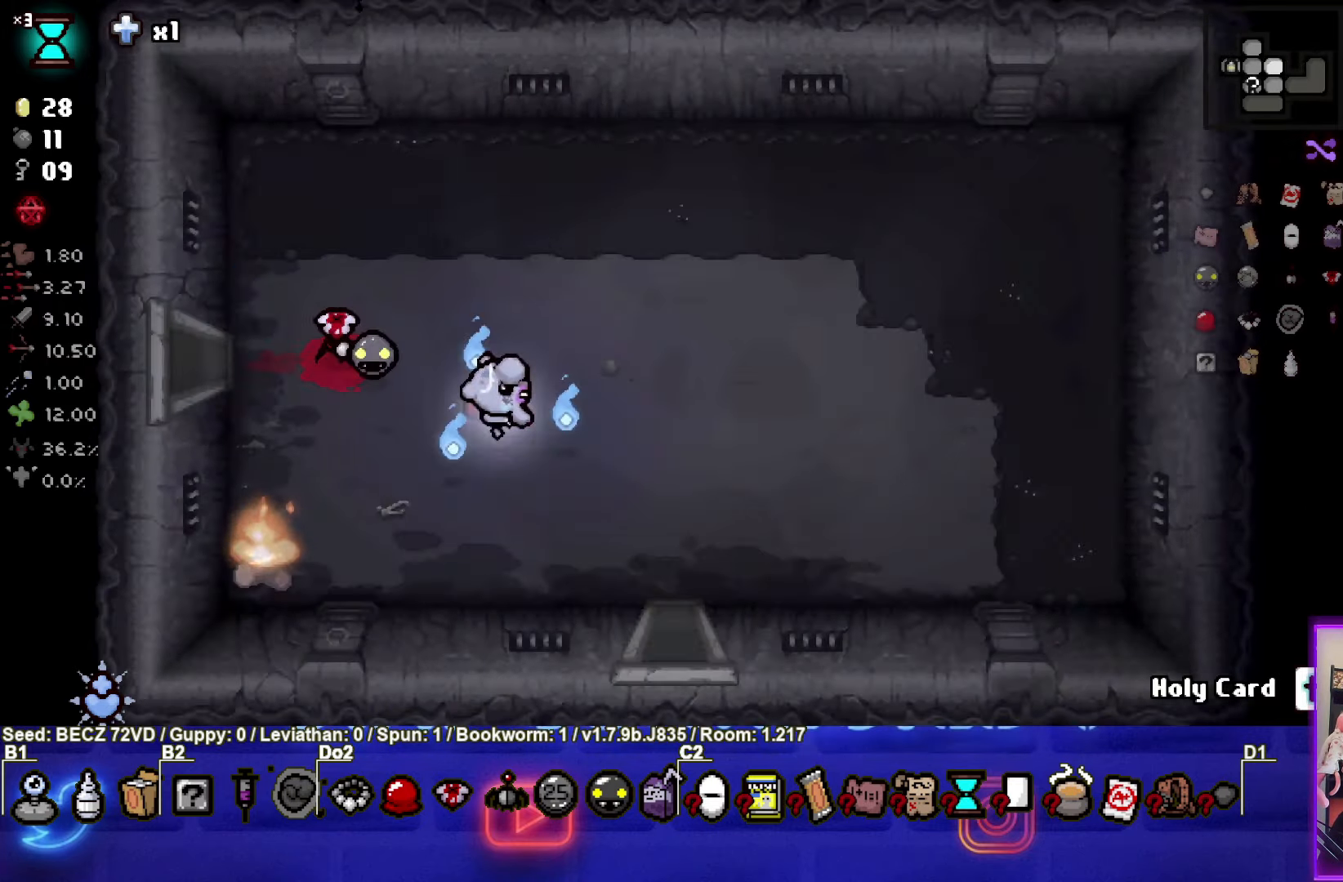
{"buttons": [], "left_stick": "down-right", "right_stick": "center", "events": []}
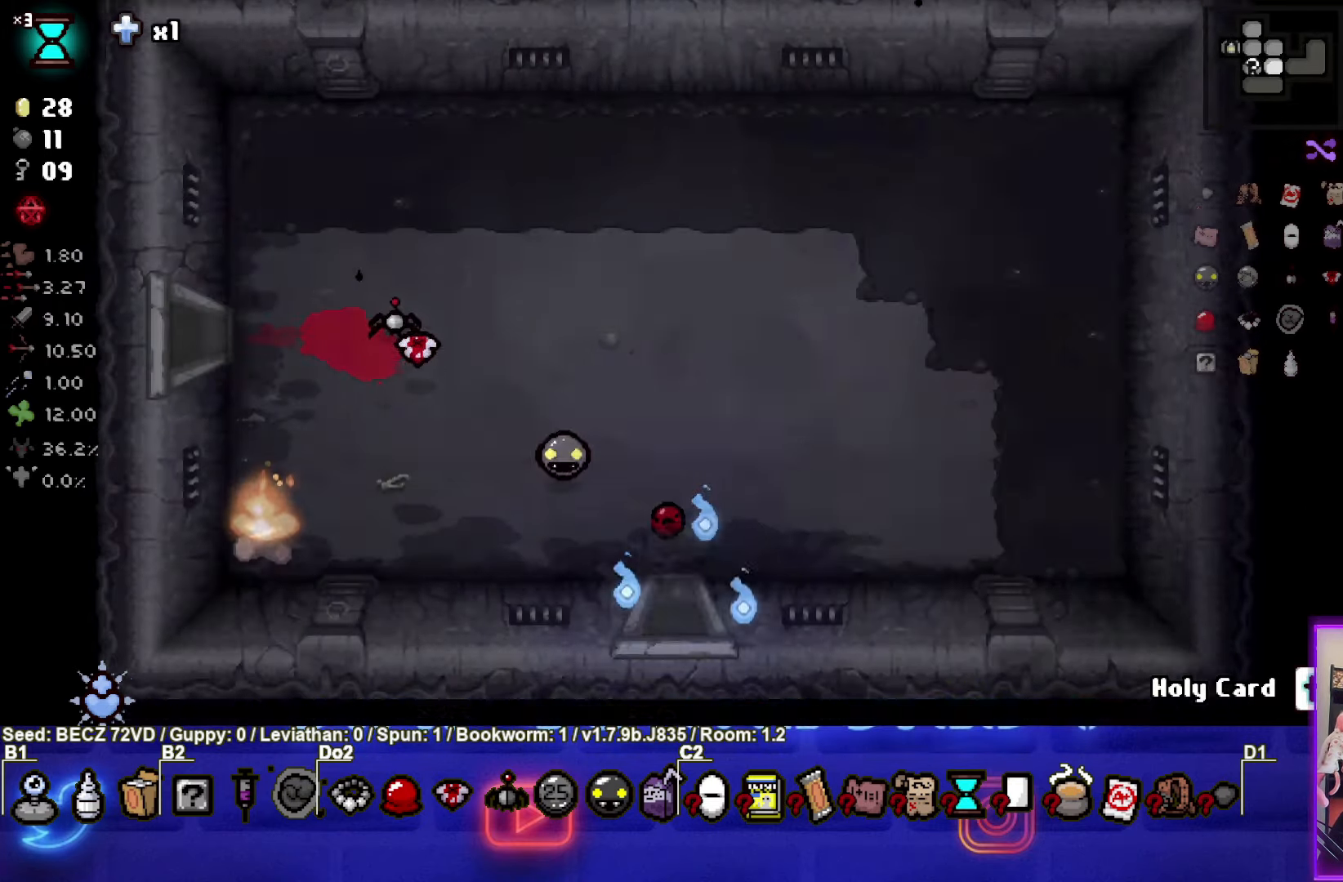
{"buttons": [], "left_stick": "down", "right_stick": "center", "events": [[133, "left_stick", "center"], [434, "left_stick", "down"]]}
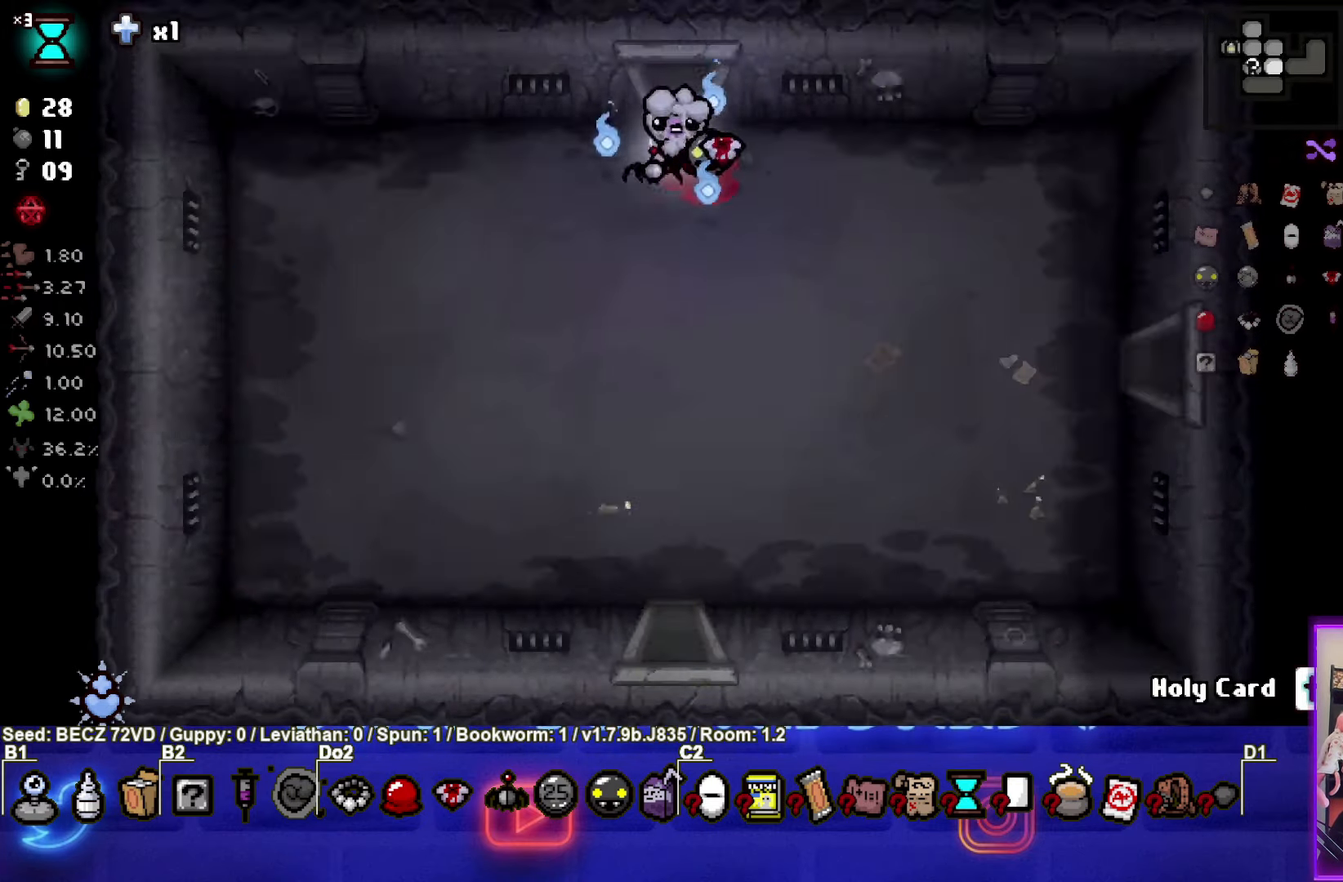
{"buttons": [], "left_stick": "down", "right_stick": "center", "events": []}
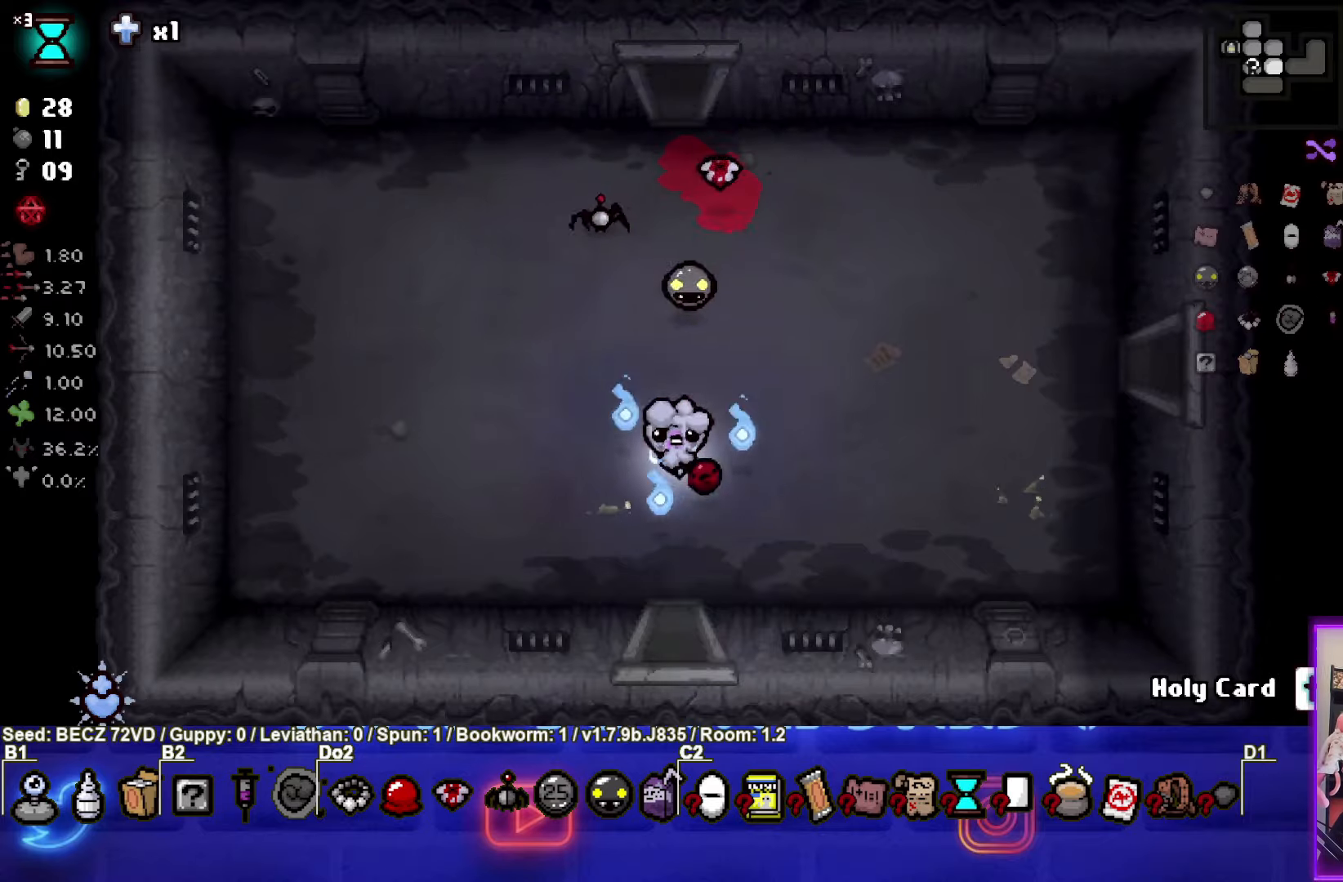
{"buttons": [], "left_stick": "center", "right_stick": "center", "events": [[300, "SQUARE", "down"], [367, "left_stick", "center"], [500, "SQUARE", "up"]]}
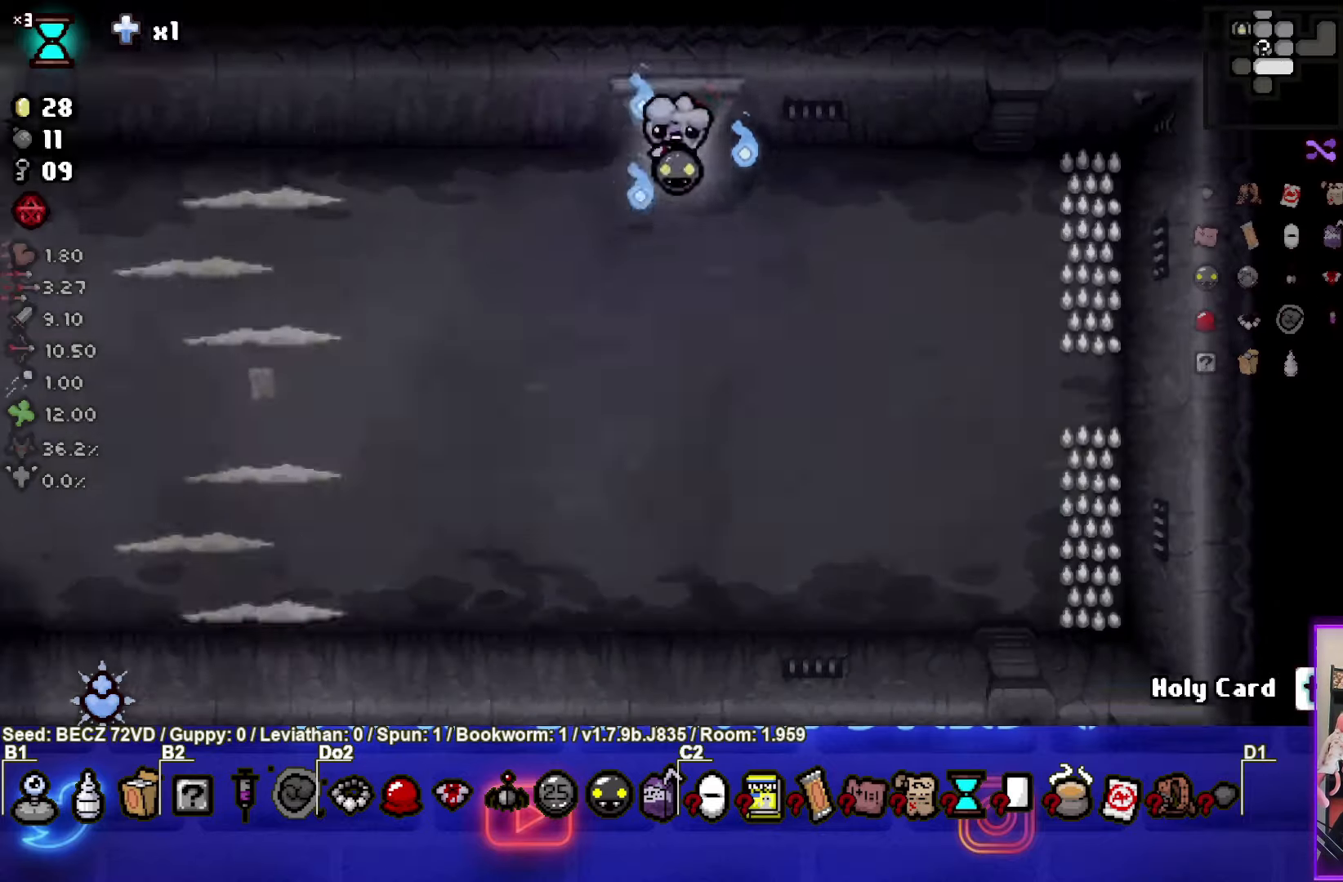
{"buttons": ["SQUARE"], "left_stick": "left", "right_stick": "center", "events": [[134, "SQUARE", "down"], [267, "left_stick", "down"], [367, "left_stick", "left"]]}
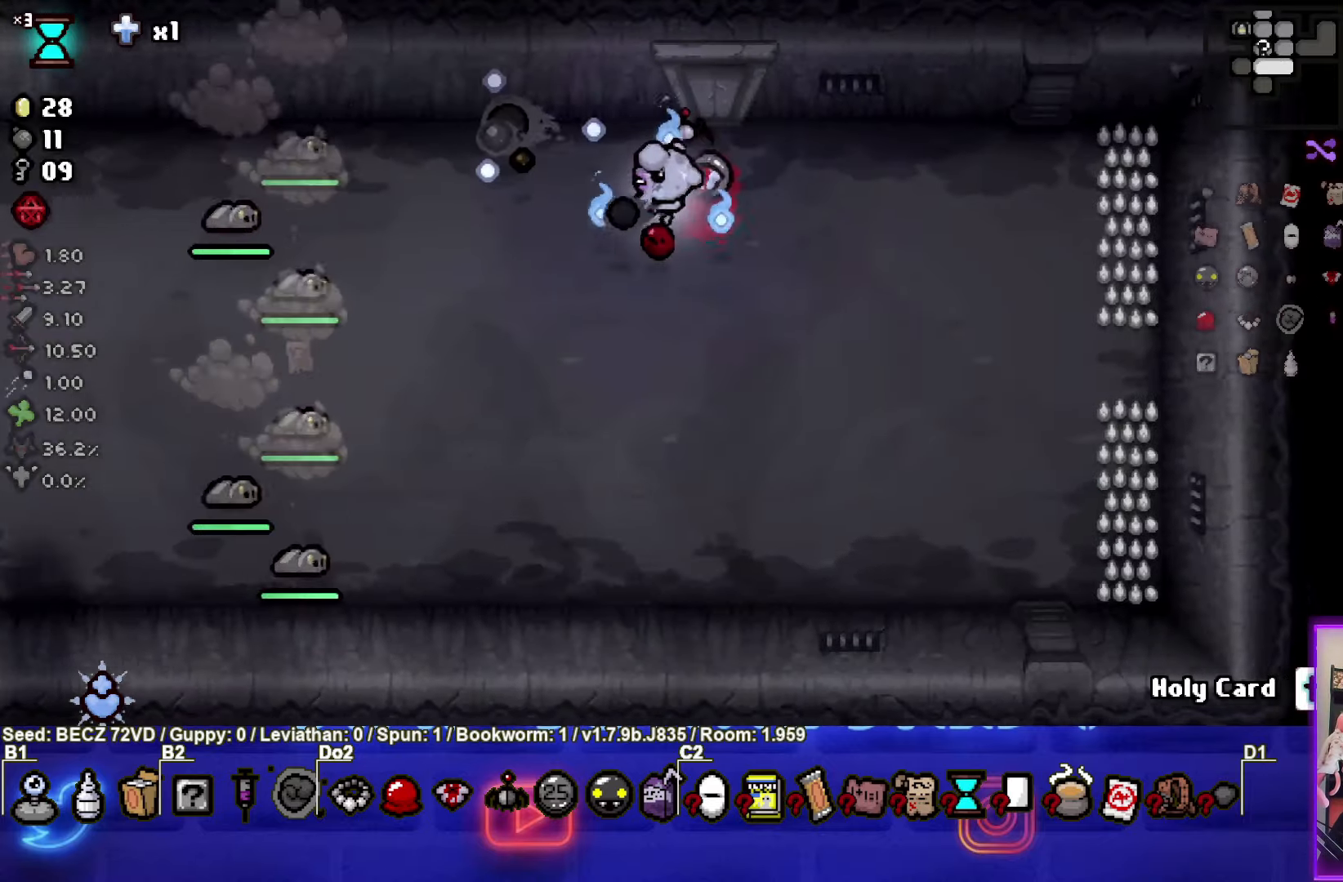
{"buttons": ["SQUARE"], "left_stick": "down-right", "right_stick": "center", "events": [[233, "left_stick", "down-right"]]}
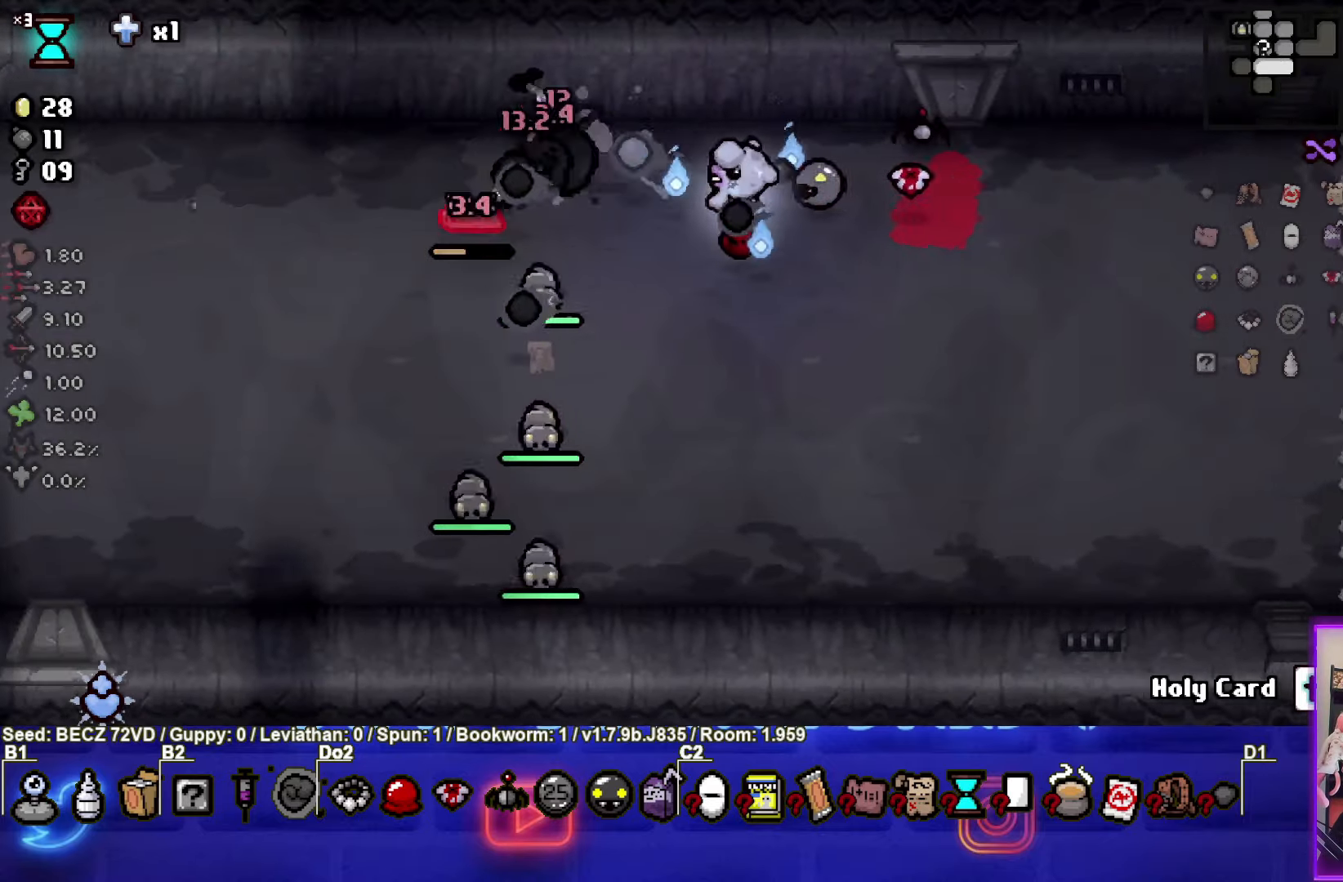
{"buttons": ["SQUARE"], "left_stick": "up-left", "right_stick": "center", "events": [[301, "left_stick", "center"], [467, "left_stick", "up-left"]]}
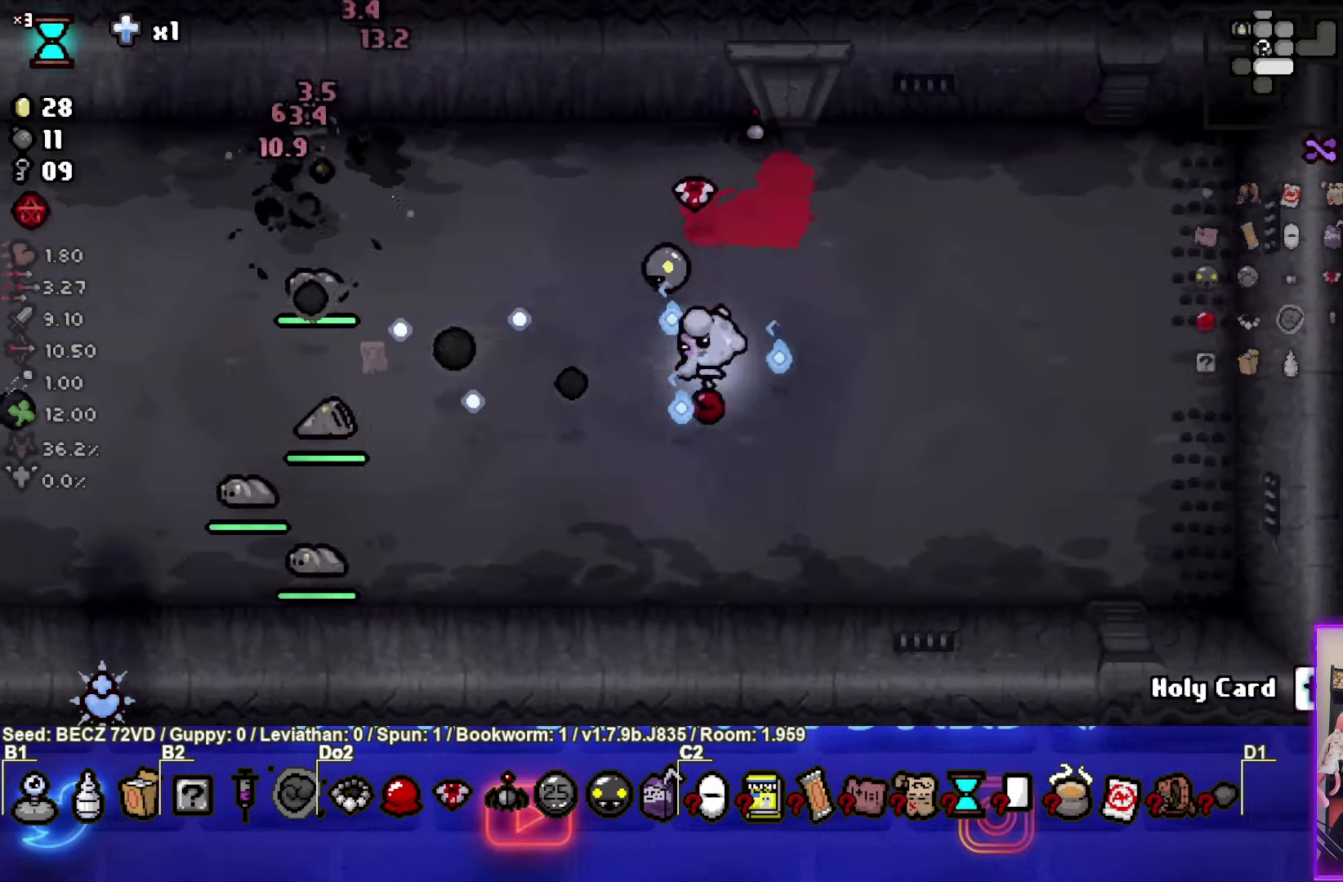
{"buttons": ["SQUARE"], "left_stick": "down-right", "right_stick": "center", "events": [[133, "left_stick", "center"], [333, "left_stick", "down-right"]]}
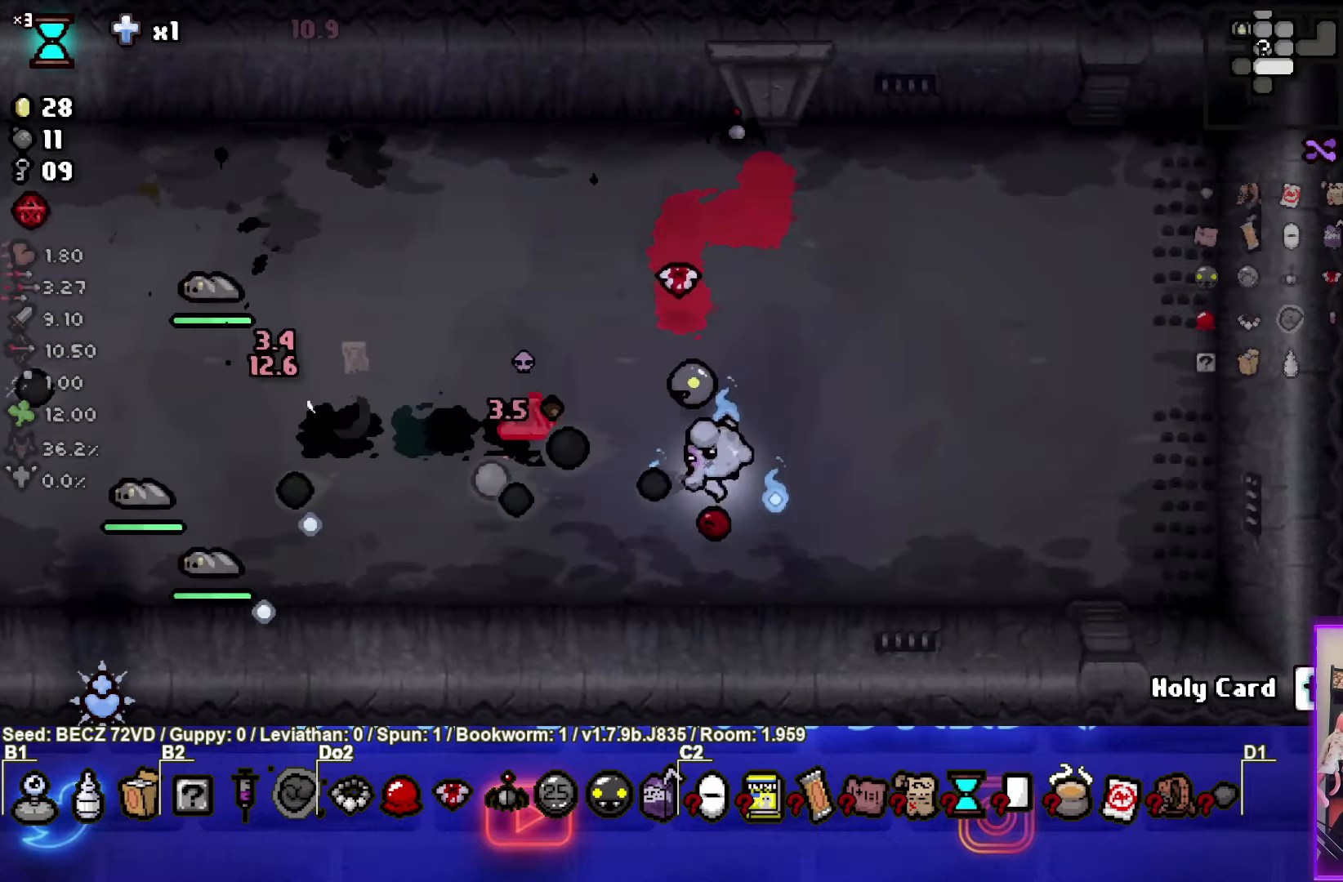
{"buttons": ["SQUARE"], "left_stick": "left", "right_stick": "center", "events": [[134, "left_stick", "left"]]}
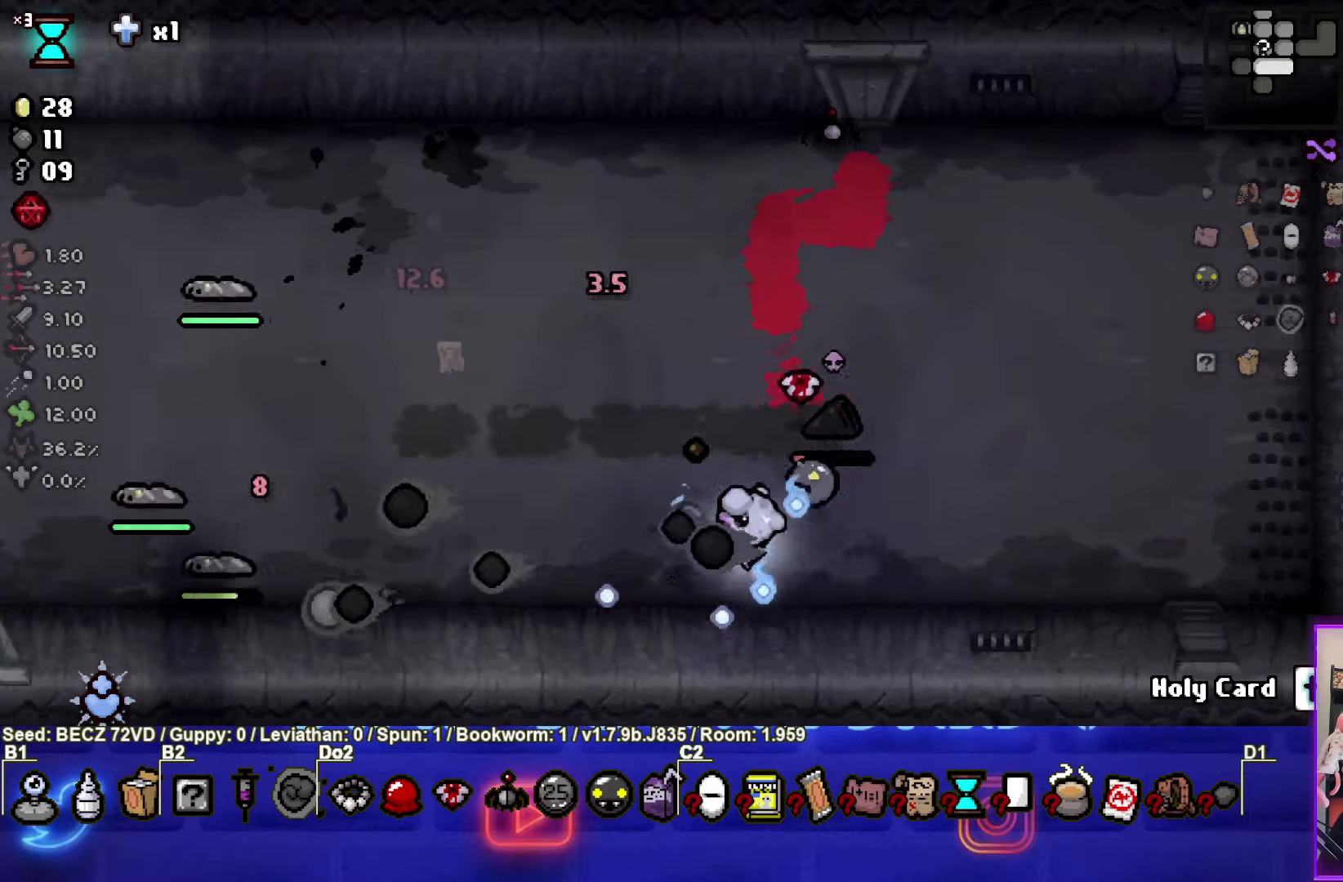
{"buttons": ["SQUARE"], "left_stick": "left", "right_stick": "center", "events": []}